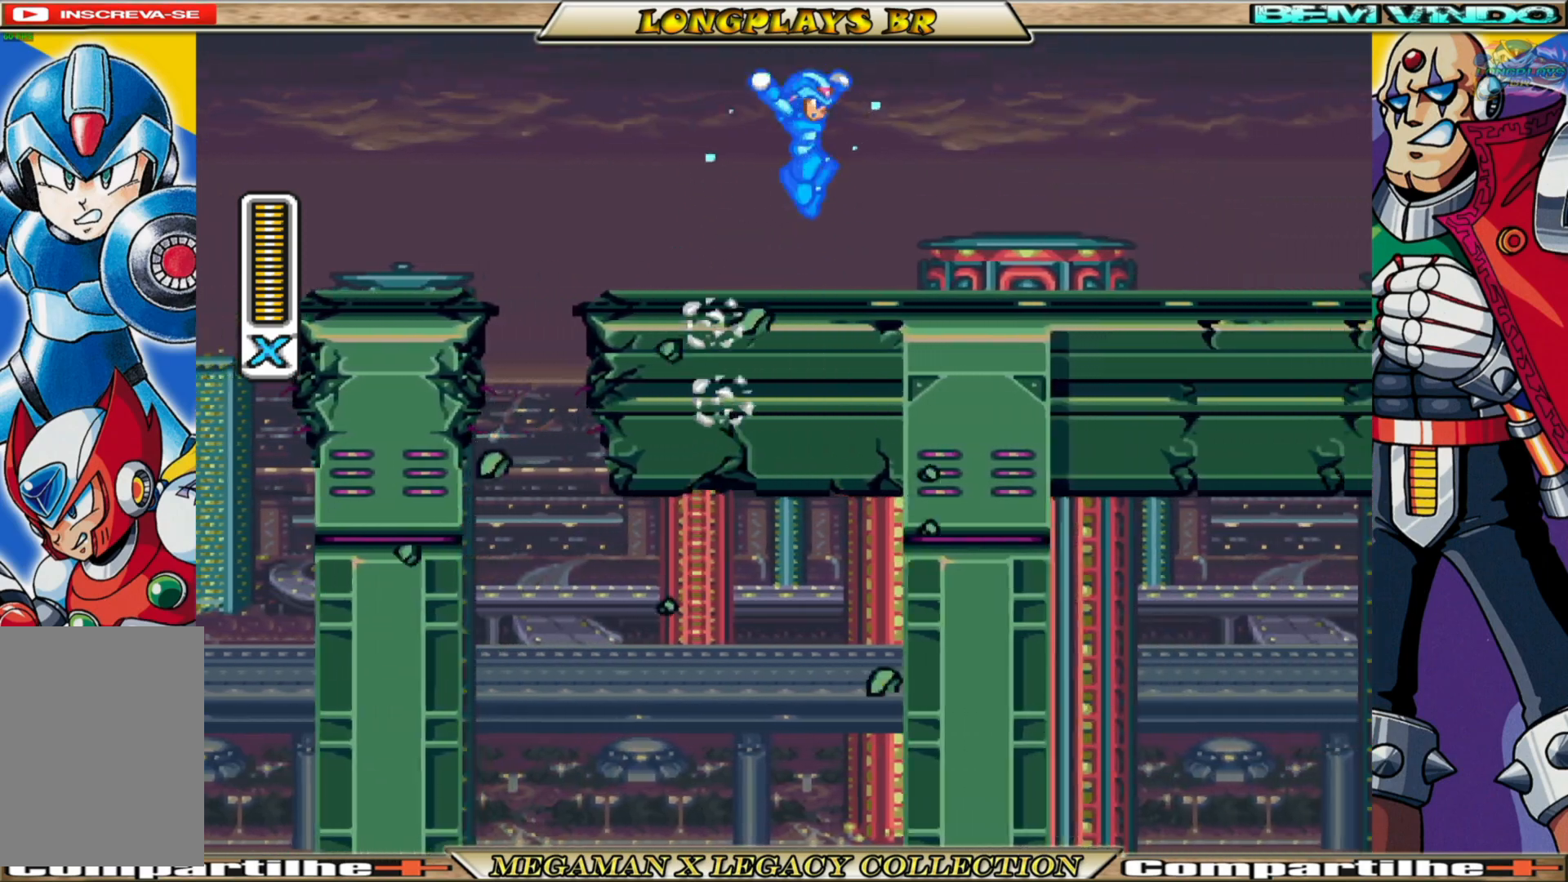
Gameplay with a controller (Xbox layout); each line is a JSON object with the inputs held at the frame after it. "events" lists button and stick changes between this image and that frame as [ms after this image, input, new state], when the widget could be followed in between.
{"buttons": ["X", "DPAD_RIGHT"], "left_stick": "center", "right_stick": "center", "events": [[233, "A", "down"], [417, "A", "up"]]}
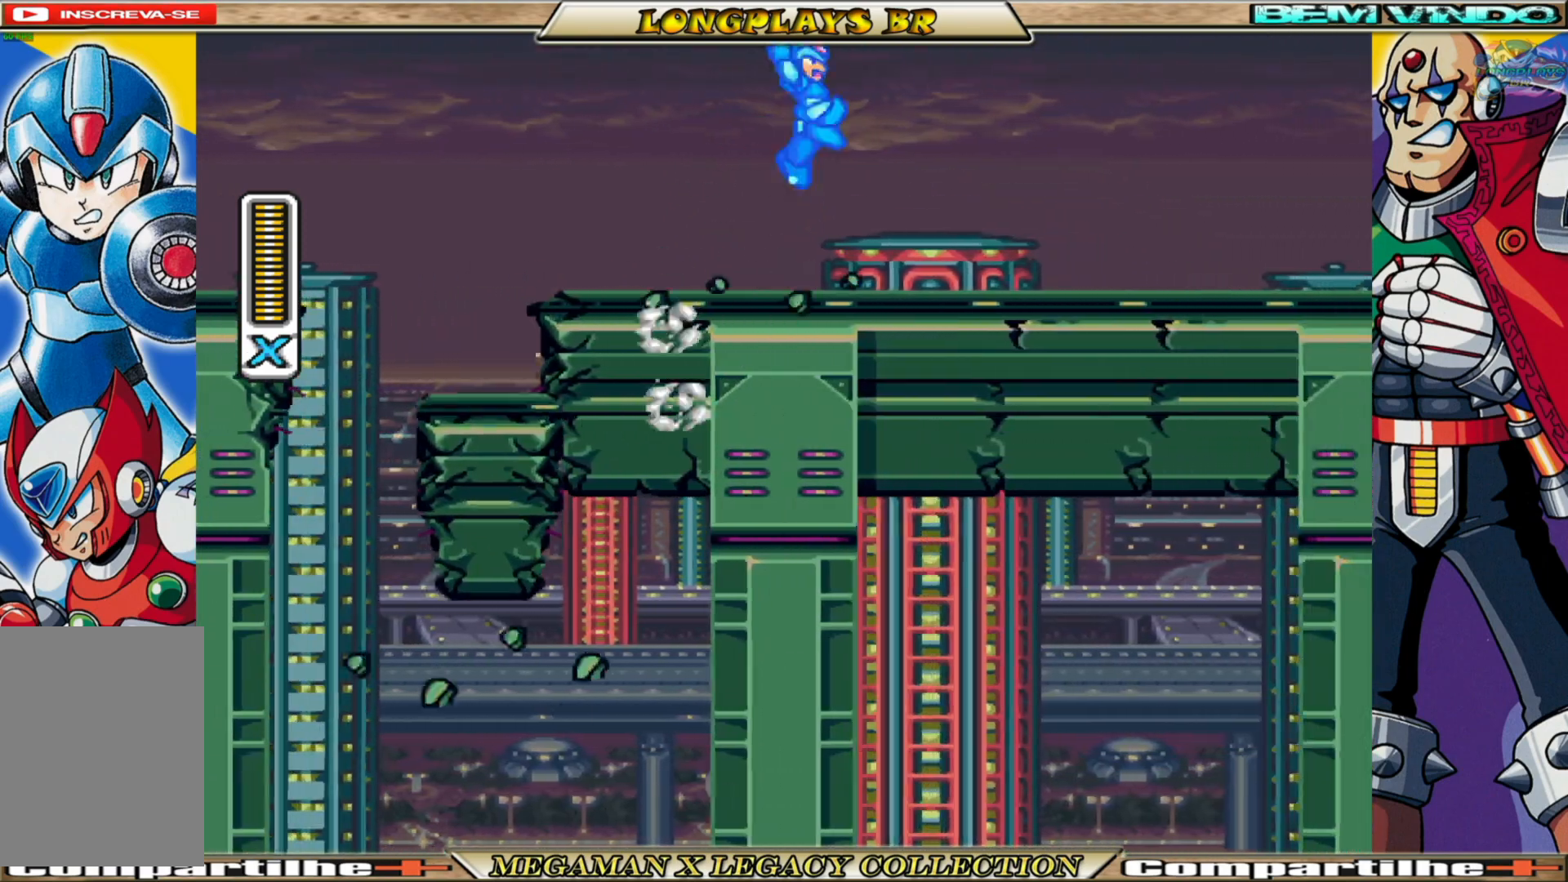
{"buttons": ["X", "DPAD_RIGHT"], "left_stick": "center", "right_stick": "center", "events": [[267, "A", "down"], [417, "A", "up"]]}
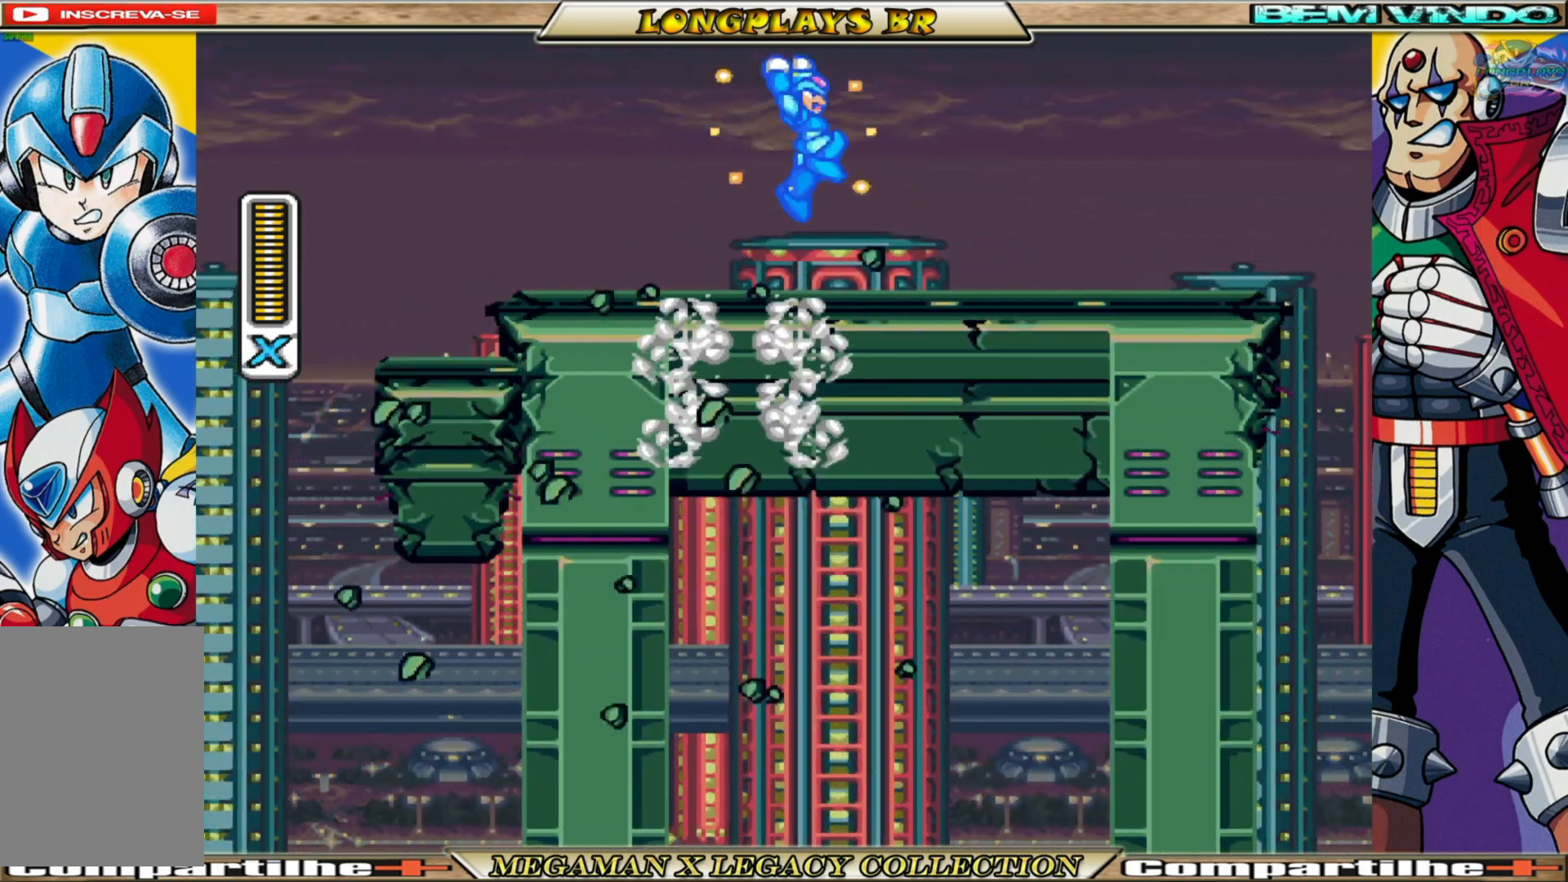
{"buttons": ["X", "DPAD_RIGHT"], "left_stick": "center", "right_stick": "center", "events": [[250, "A", "down"], [400, "A", "up"]]}
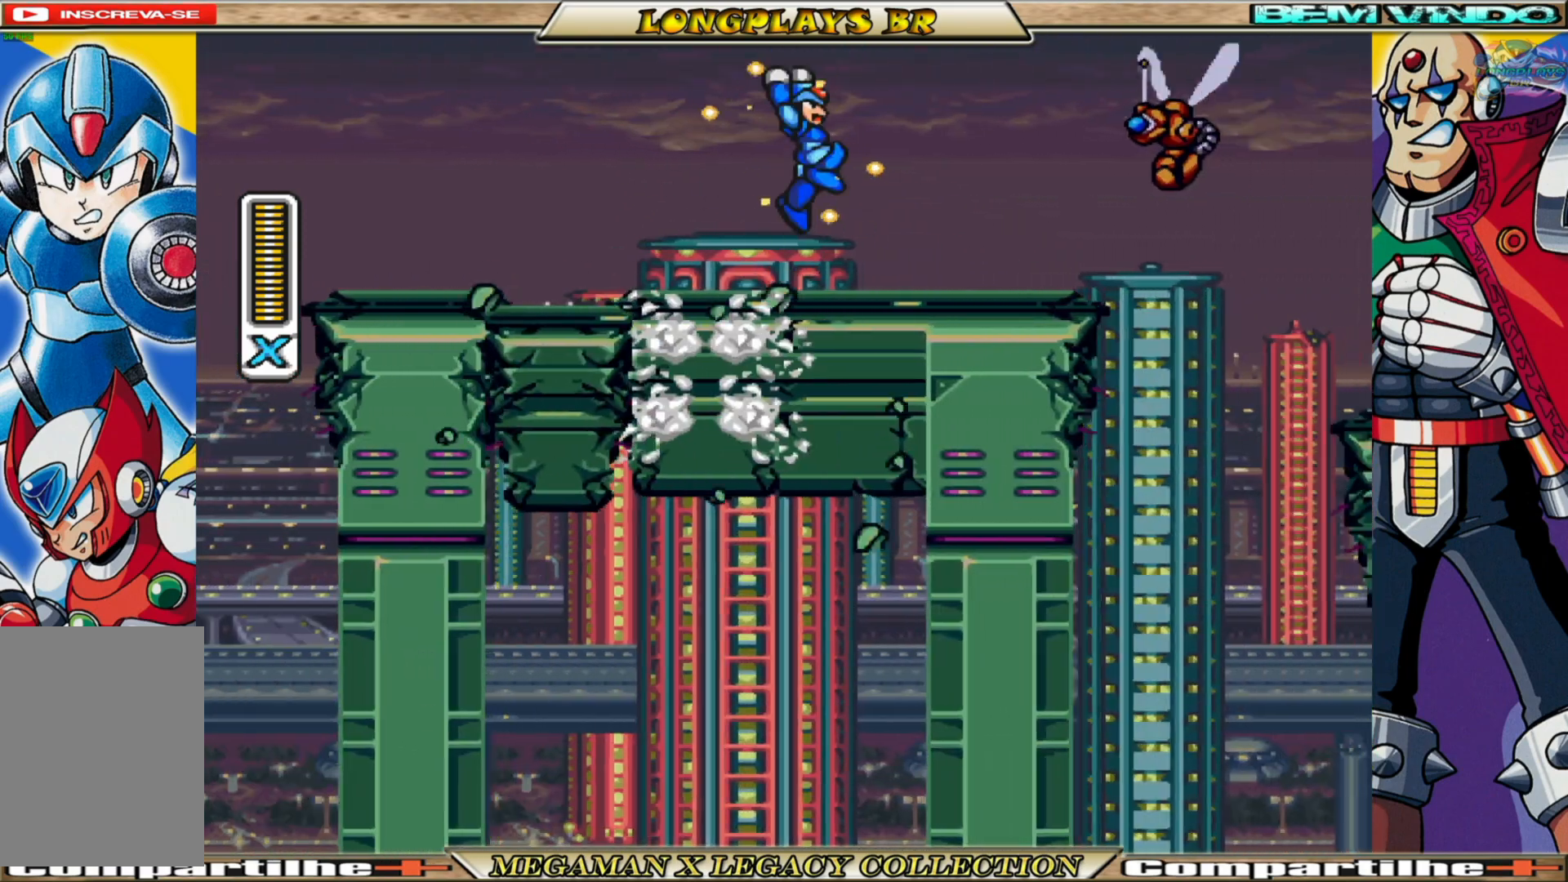
{"buttons": ["X", "DPAD_RIGHT"], "left_stick": "center", "right_stick": "center", "events": [[250, "A", "down"], [333, "A", "up"], [333, "X", "up"], [450, "X", "down"]]}
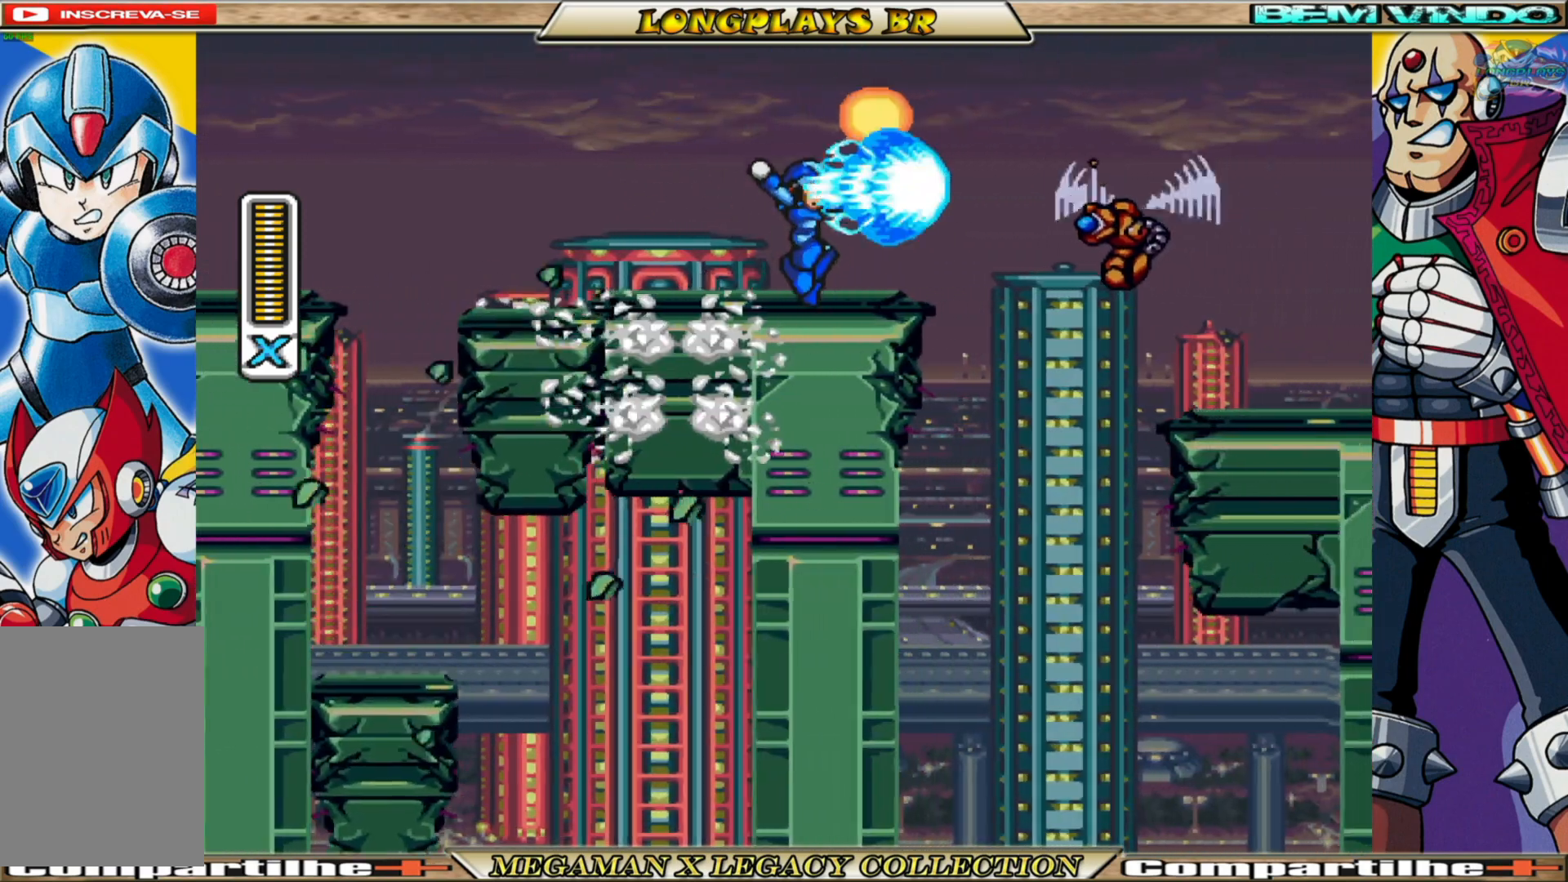
{"buttons": ["X", "DPAD_RIGHT"], "left_stick": "center", "right_stick": "center", "events": [[300, "A", "down"], [483, "A", "up"]]}
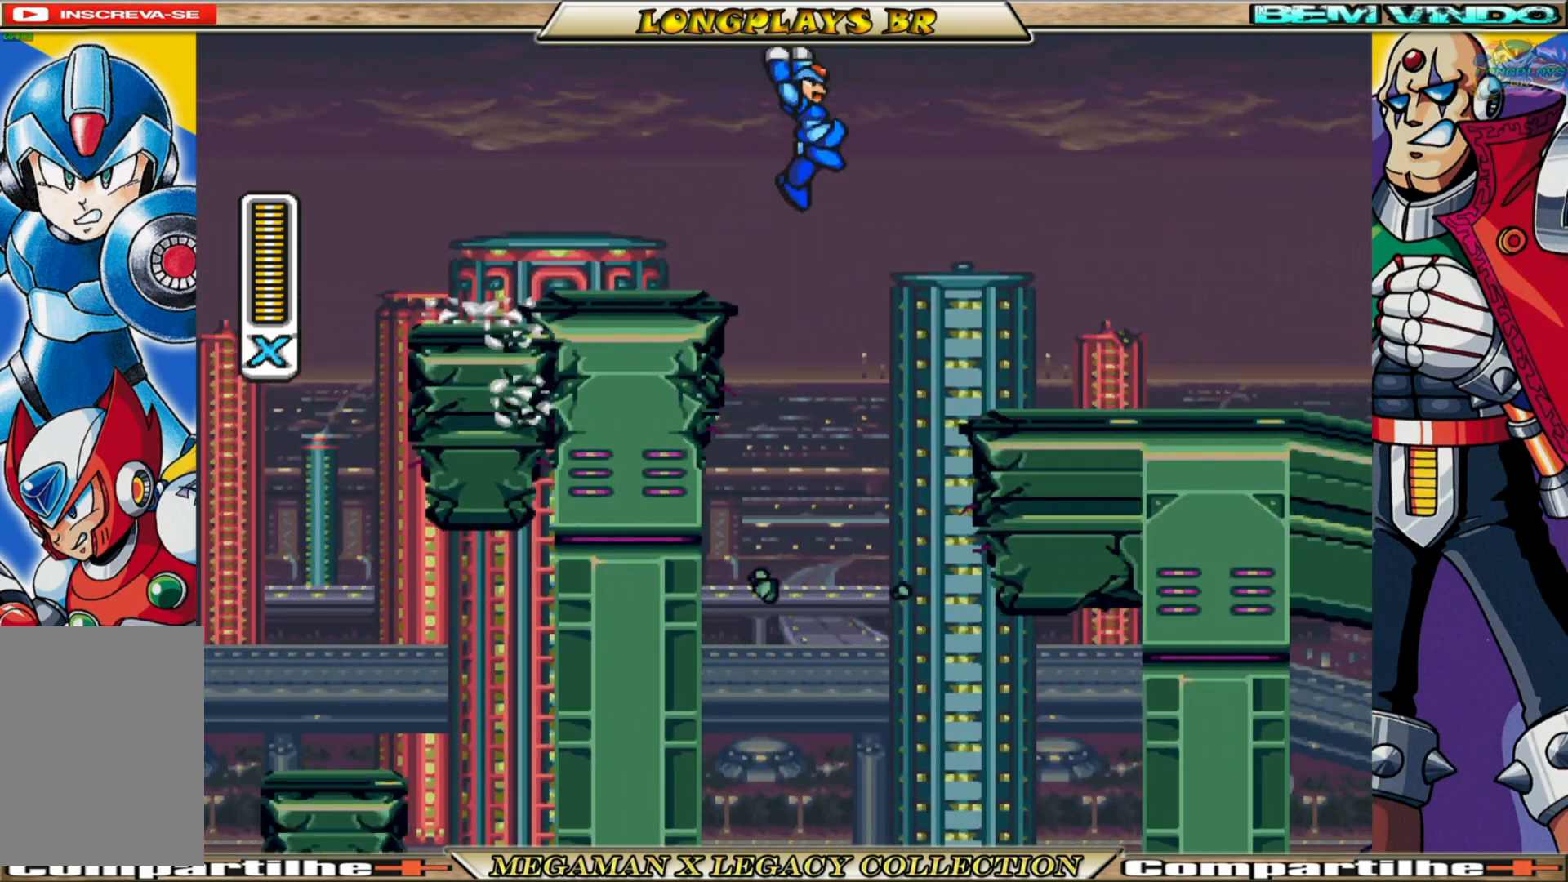
{"buttons": ["A", "X", "DPAD_RIGHT"], "left_stick": "center", "right_stick": "center", "events": [[500, "A", "down"]]}
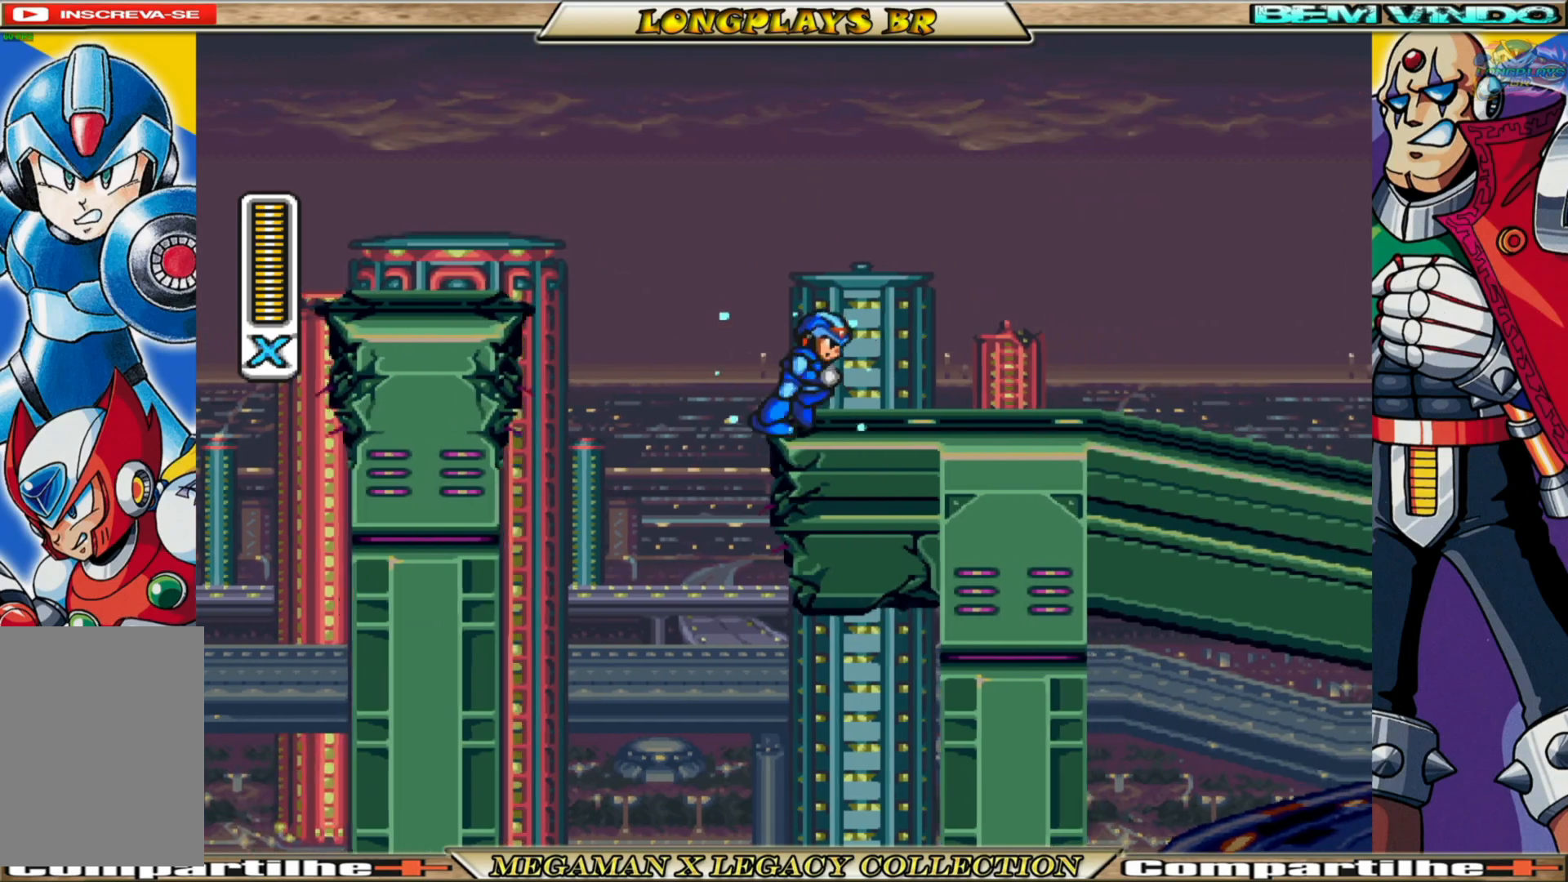
{"buttons": ["X", "DPAD_RIGHT"], "left_stick": "center", "right_stick": "center", "events": [[350, "A", "up"]]}
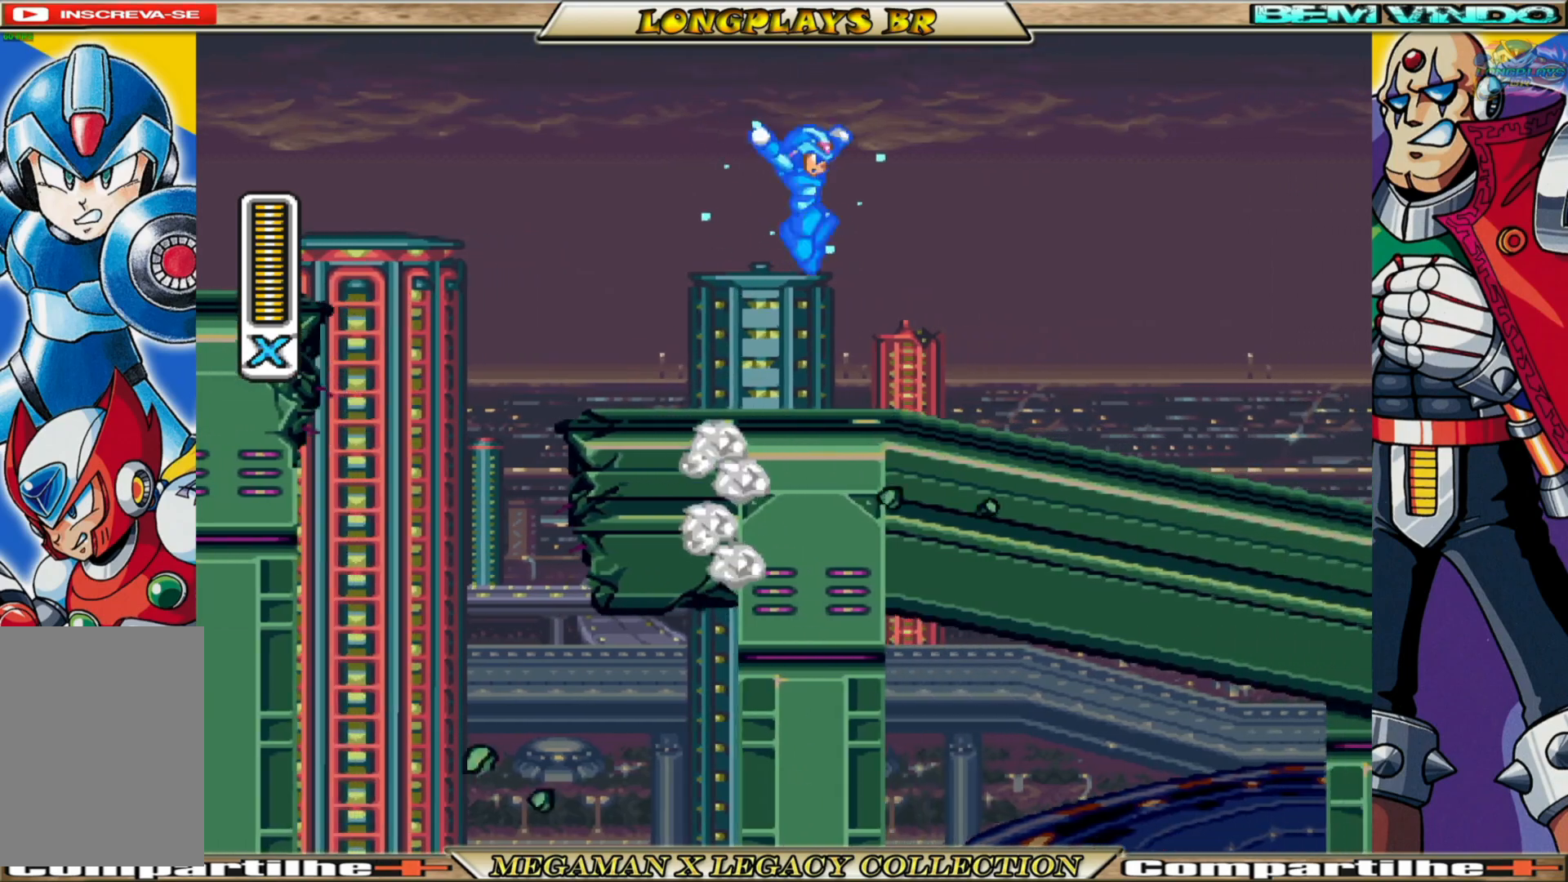
{"buttons": ["X", "DPAD_RIGHT"], "left_stick": "center", "right_stick": "center", "events": [[350, "A", "down"], [500, "A", "up"]]}
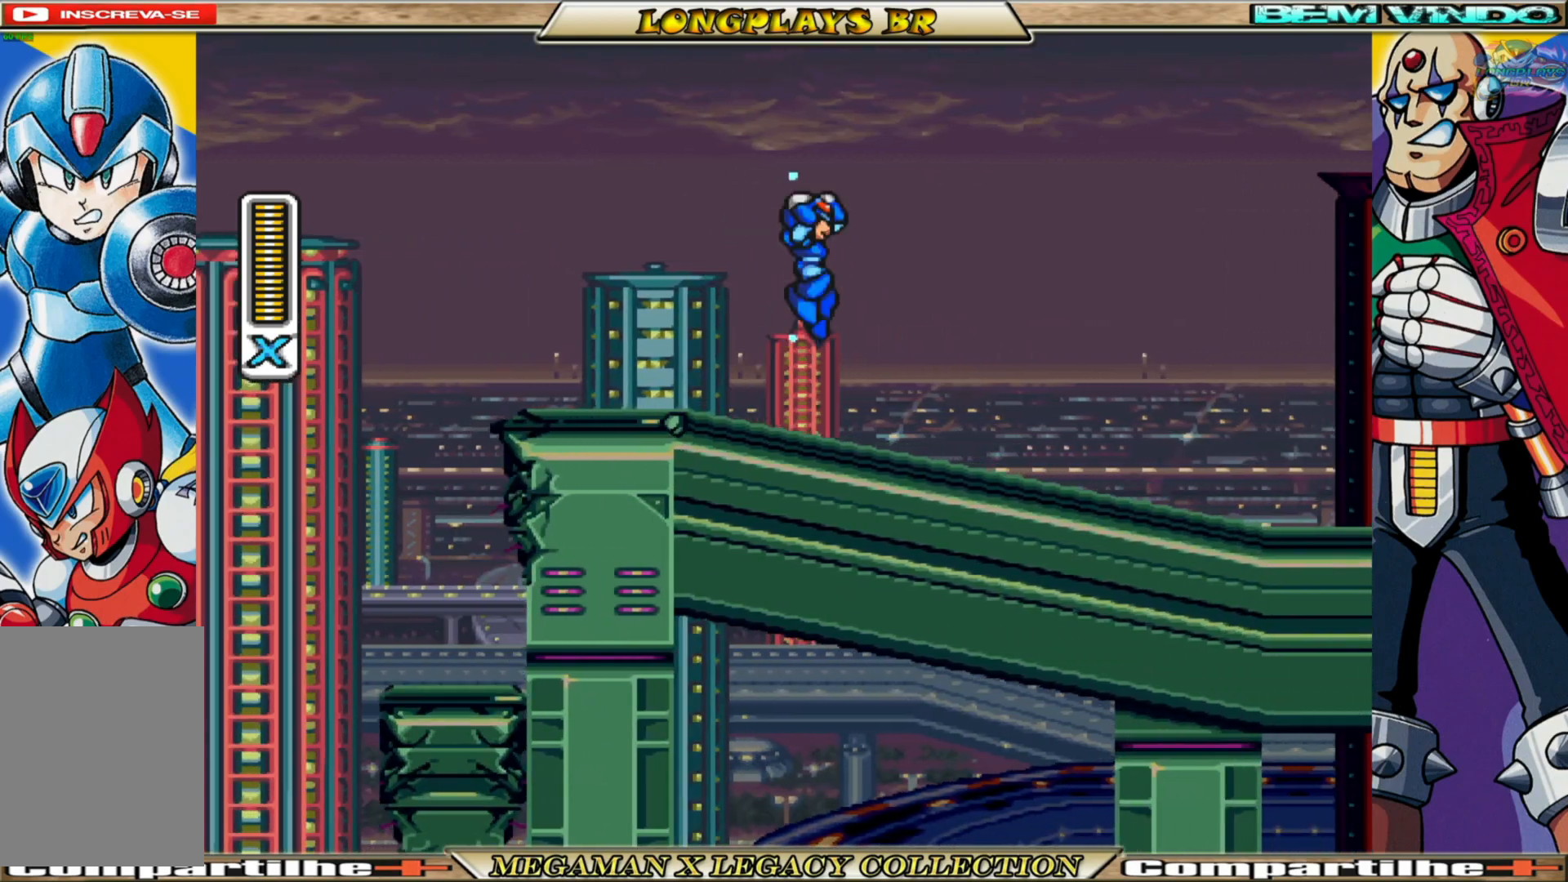
{"buttons": ["X", "DPAD_RIGHT"], "left_stick": "center", "right_stick": "center", "events": []}
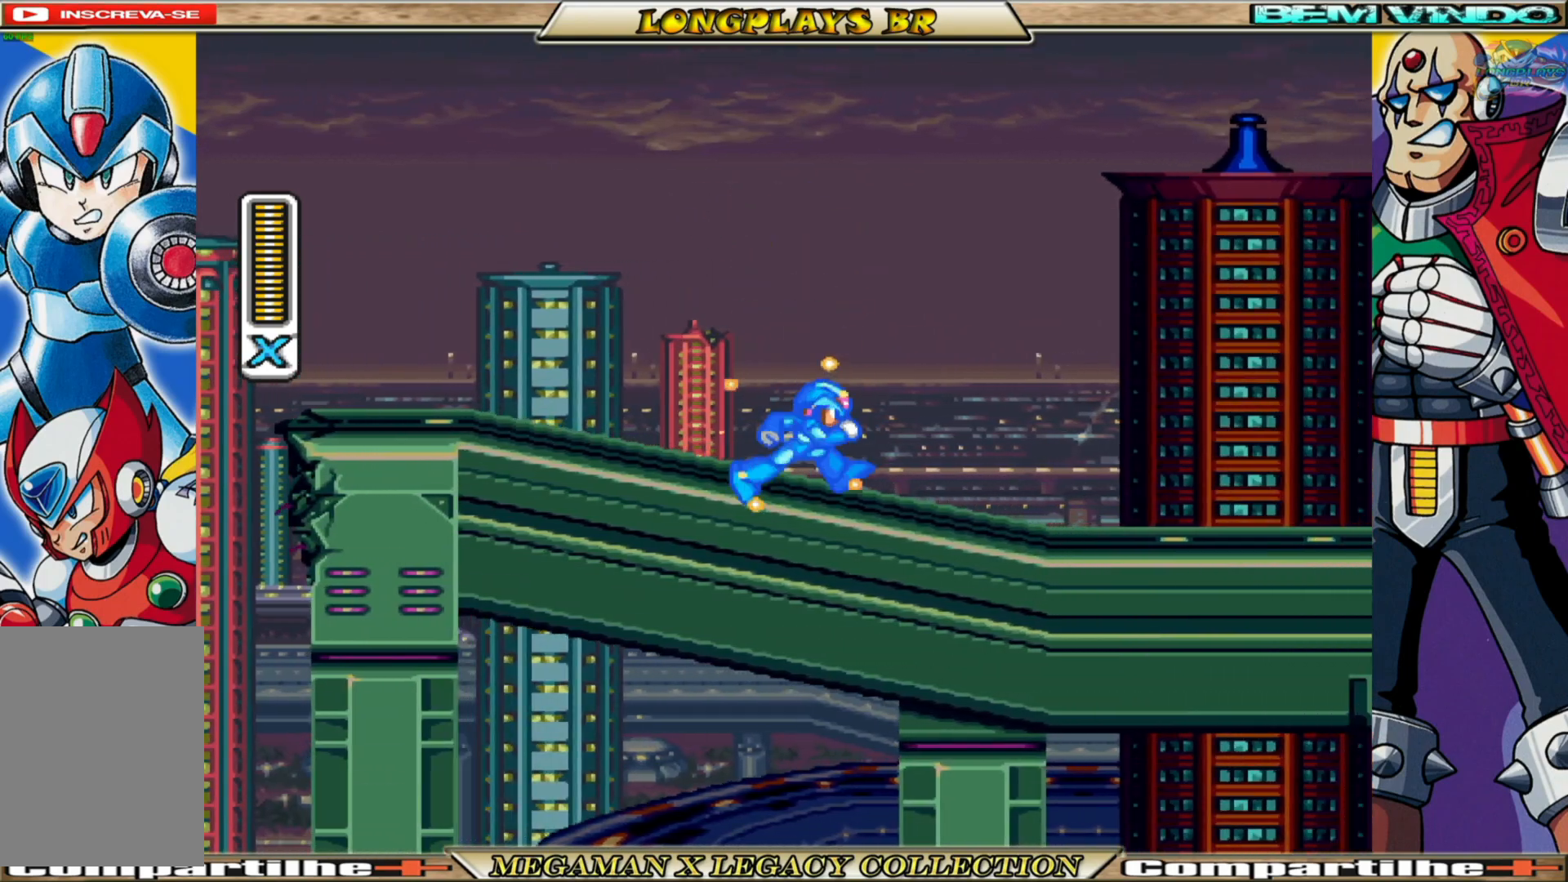
{"buttons": ["X", "DPAD_RIGHT"], "left_stick": "center", "right_stick": "center", "events": []}
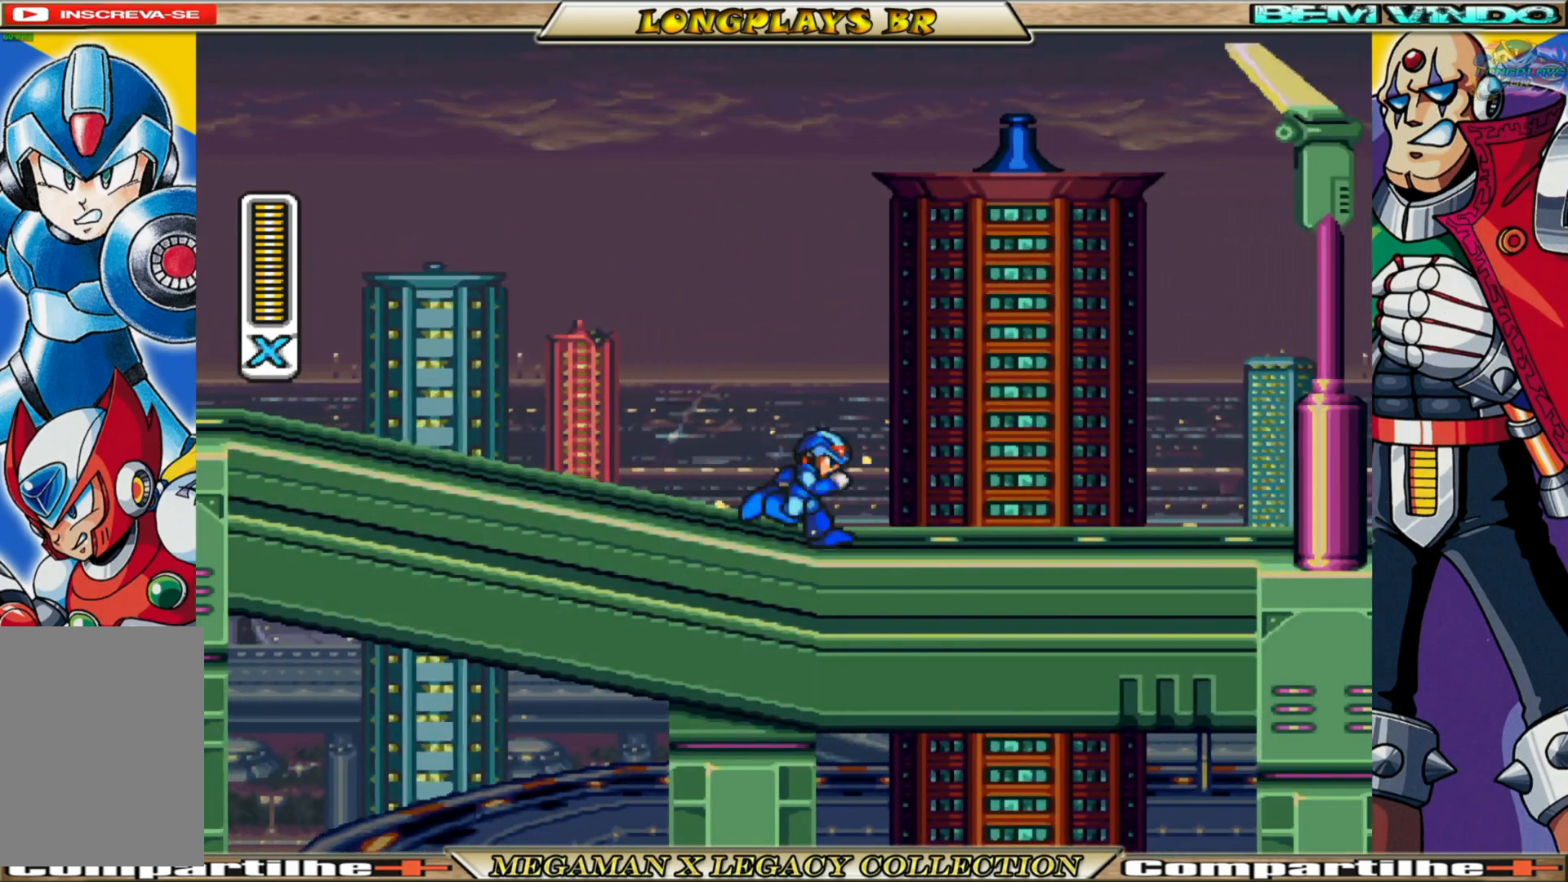
{"buttons": ["X", "DPAD_RIGHT"], "left_stick": "center", "right_stick": "center", "events": []}
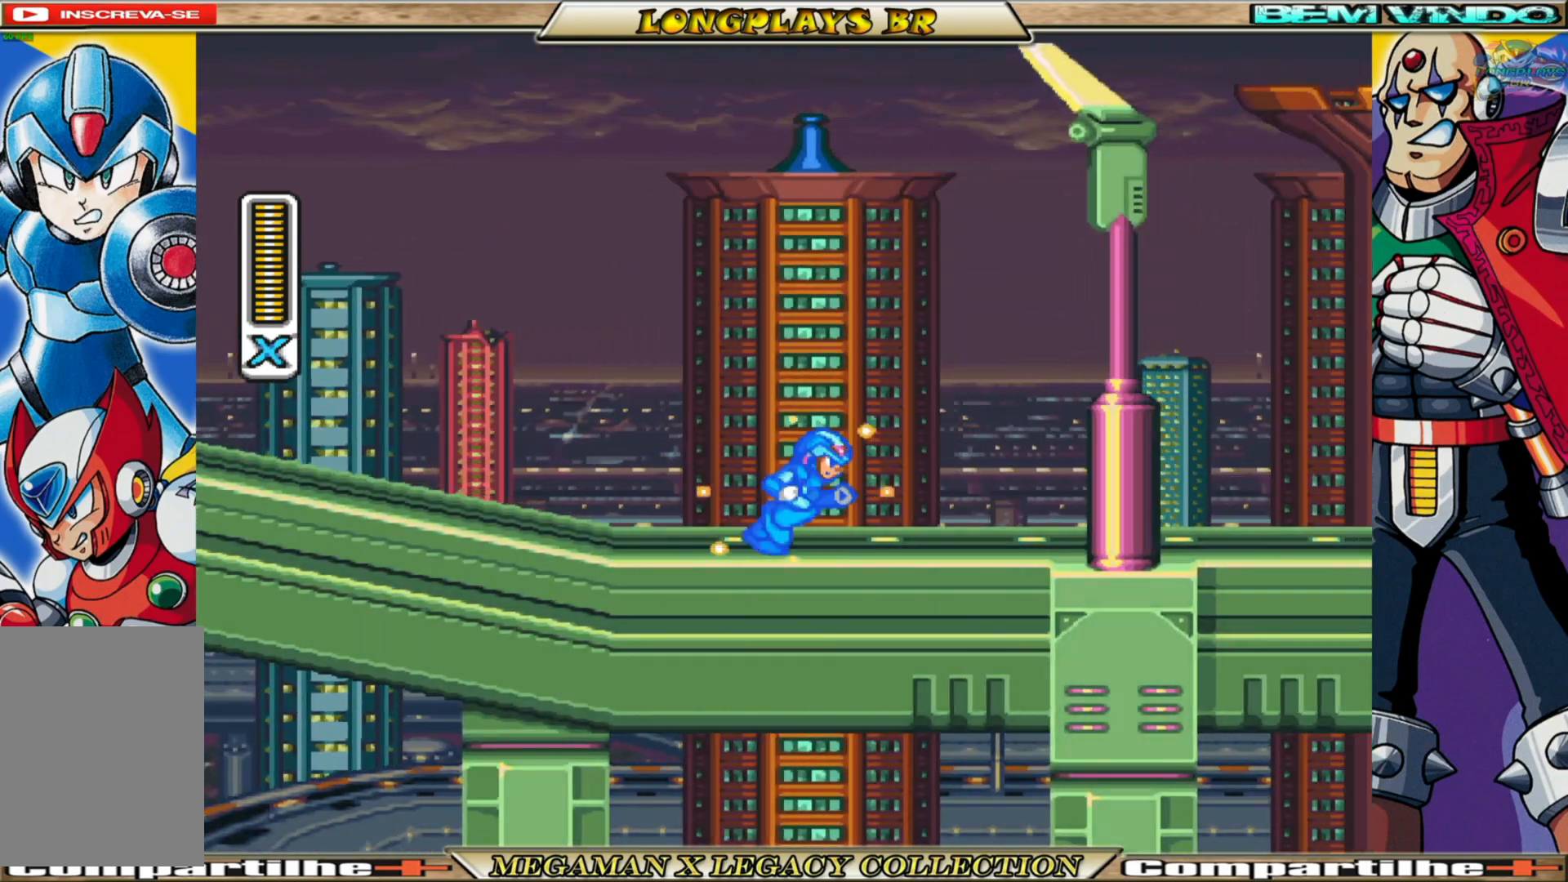
{"buttons": ["X", "DPAD_RIGHT"], "left_stick": "center", "right_stick": "center", "events": []}
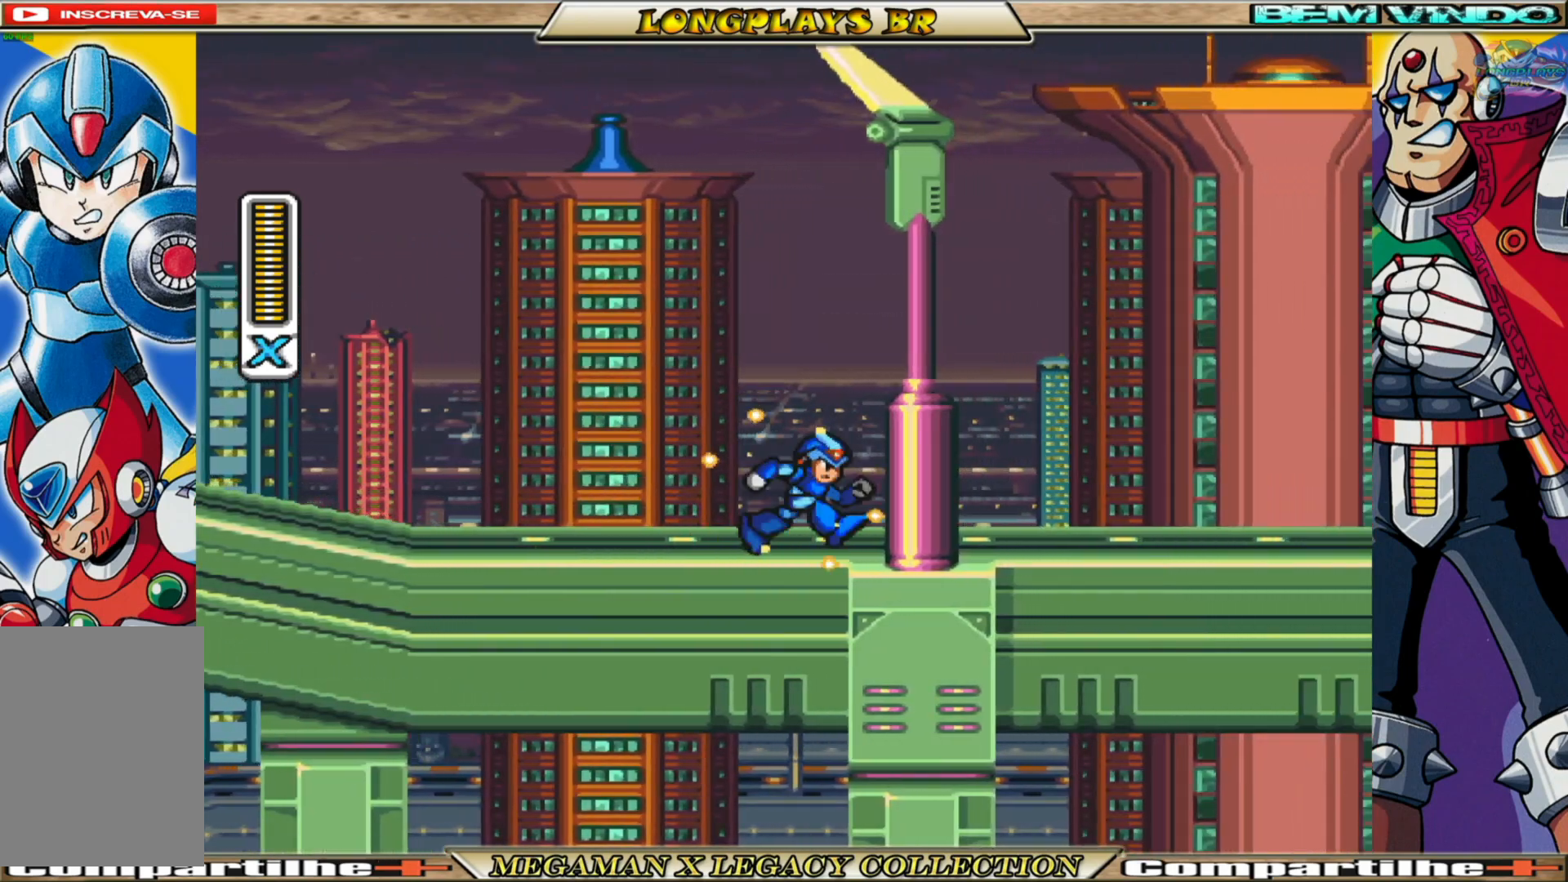
{"buttons": ["X", "DPAD_RIGHT"], "left_stick": "center", "right_stick": "center", "events": []}
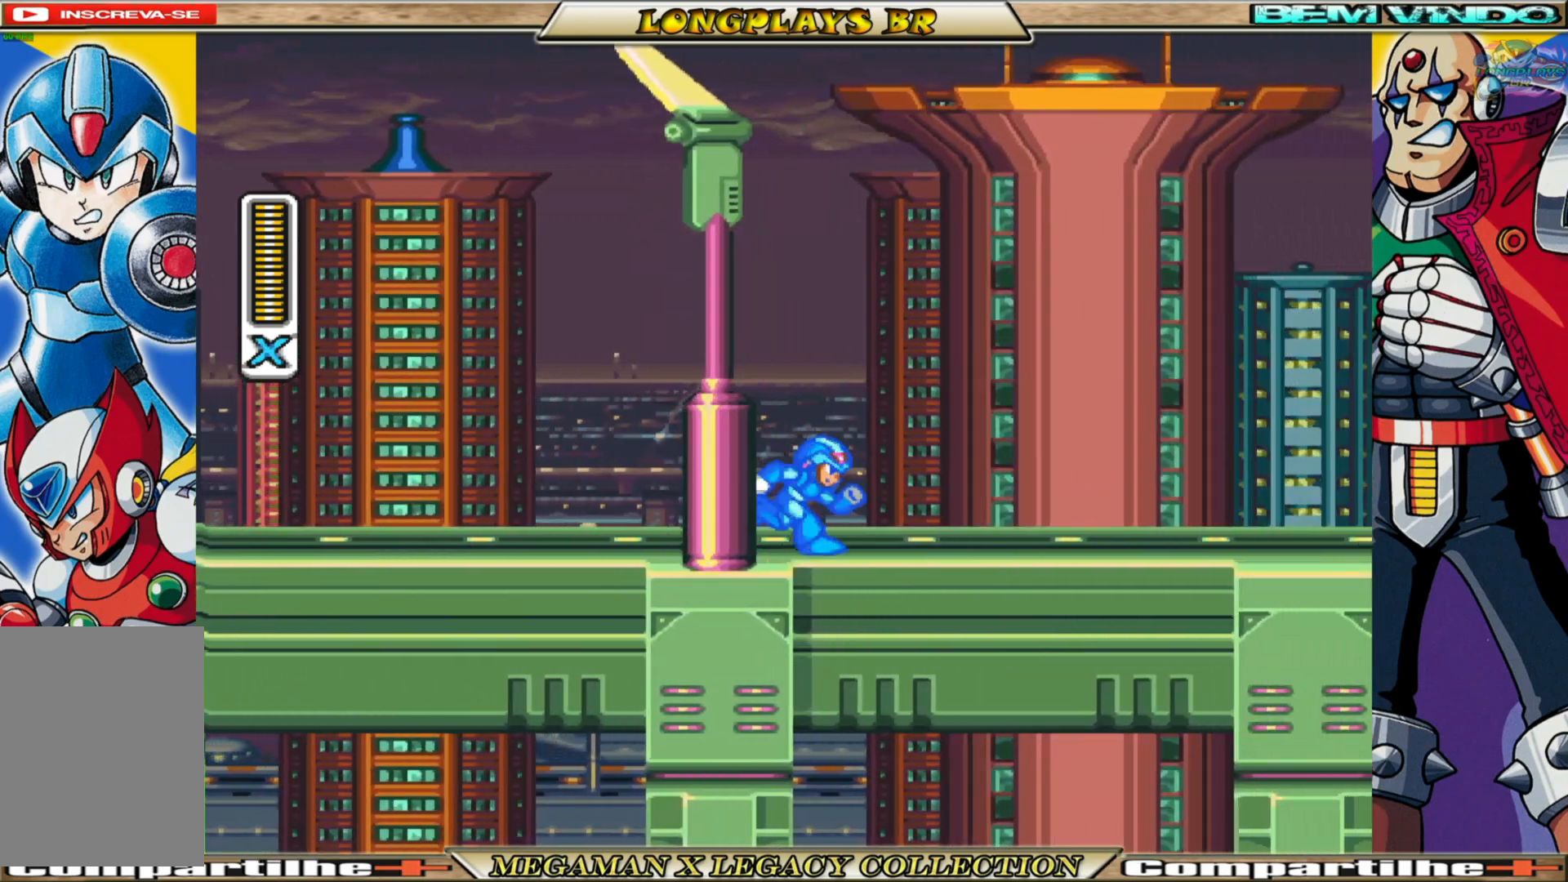
{"buttons": ["X", "DPAD_RIGHT"], "left_stick": "center", "right_stick": "center", "events": []}
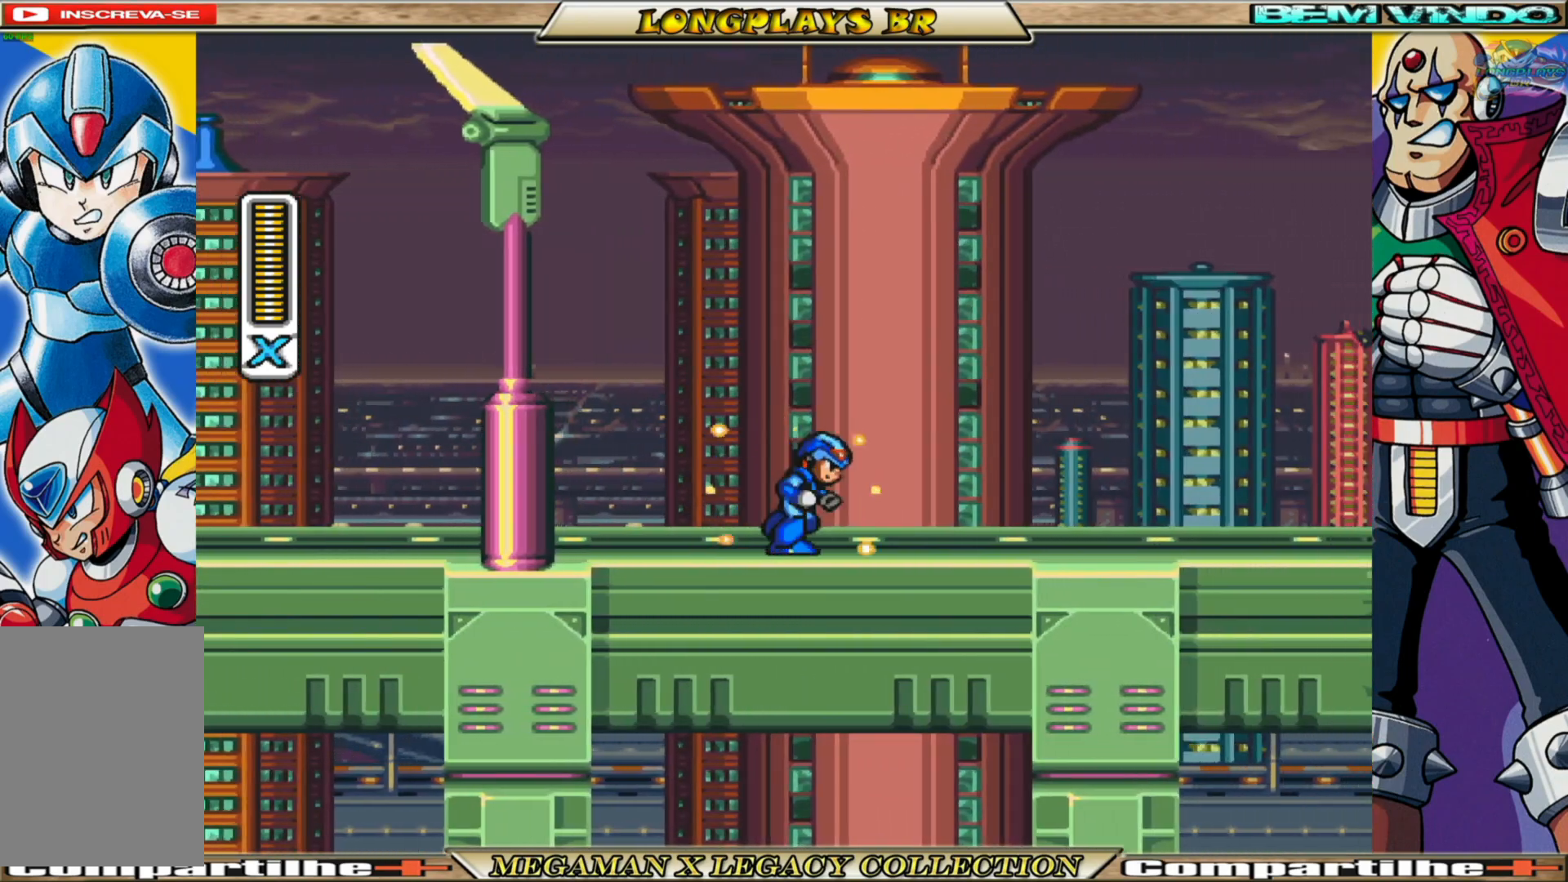
{"buttons": ["X", "DPAD_RIGHT"], "left_stick": "center", "right_stick": "center", "events": []}
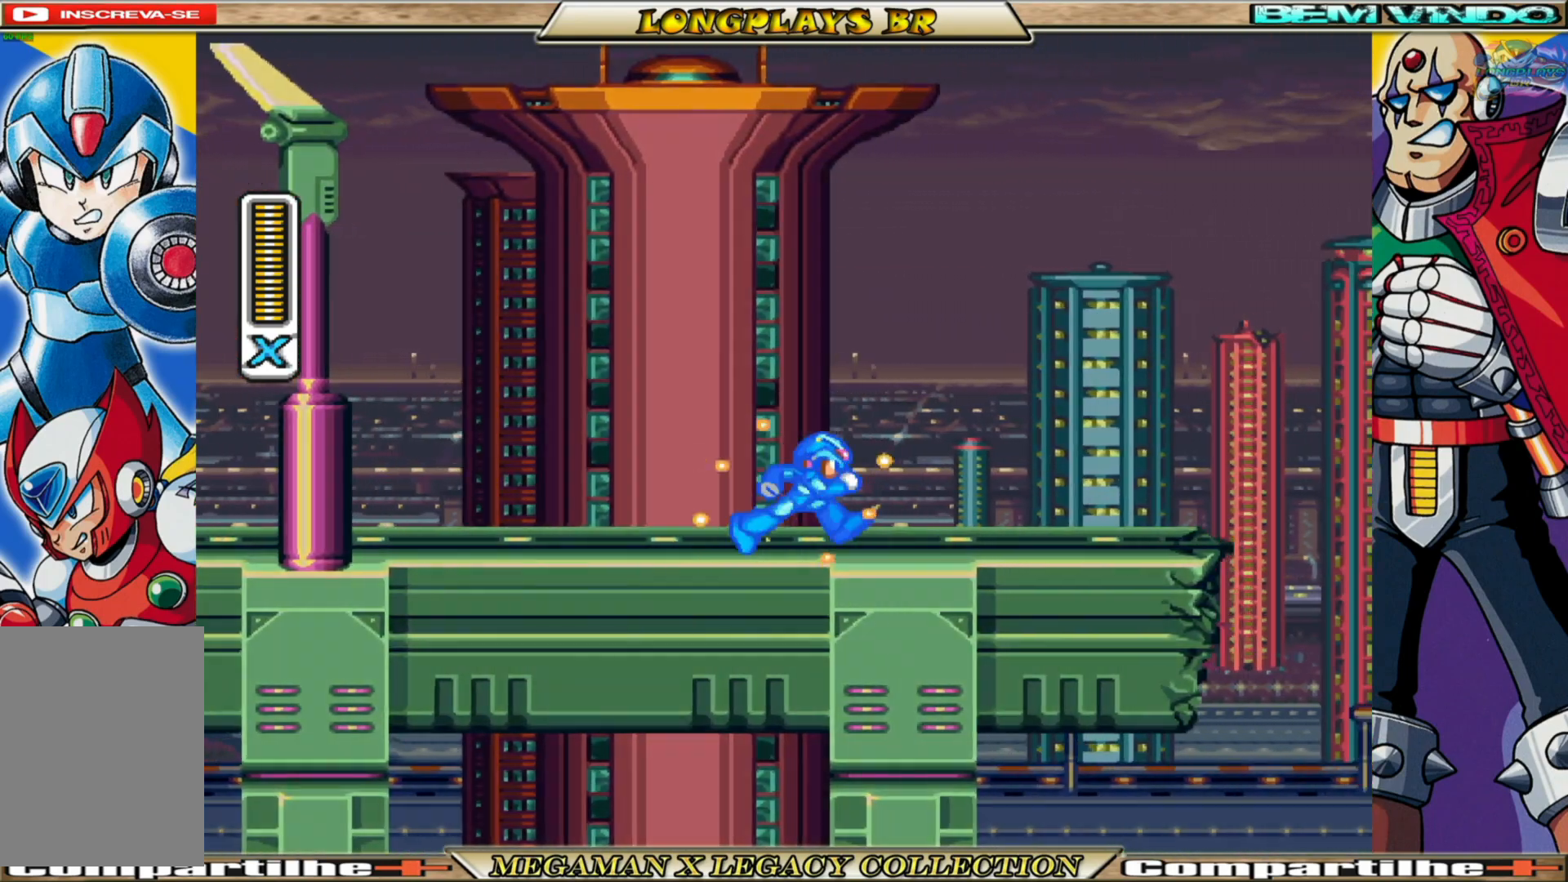
{"buttons": ["X", "DPAD_RIGHT"], "left_stick": "center", "right_stick": "center", "events": [[183, "A", "down"], [350, "A", "up"], [400, "X", "up"], [483, "X", "down"]]}
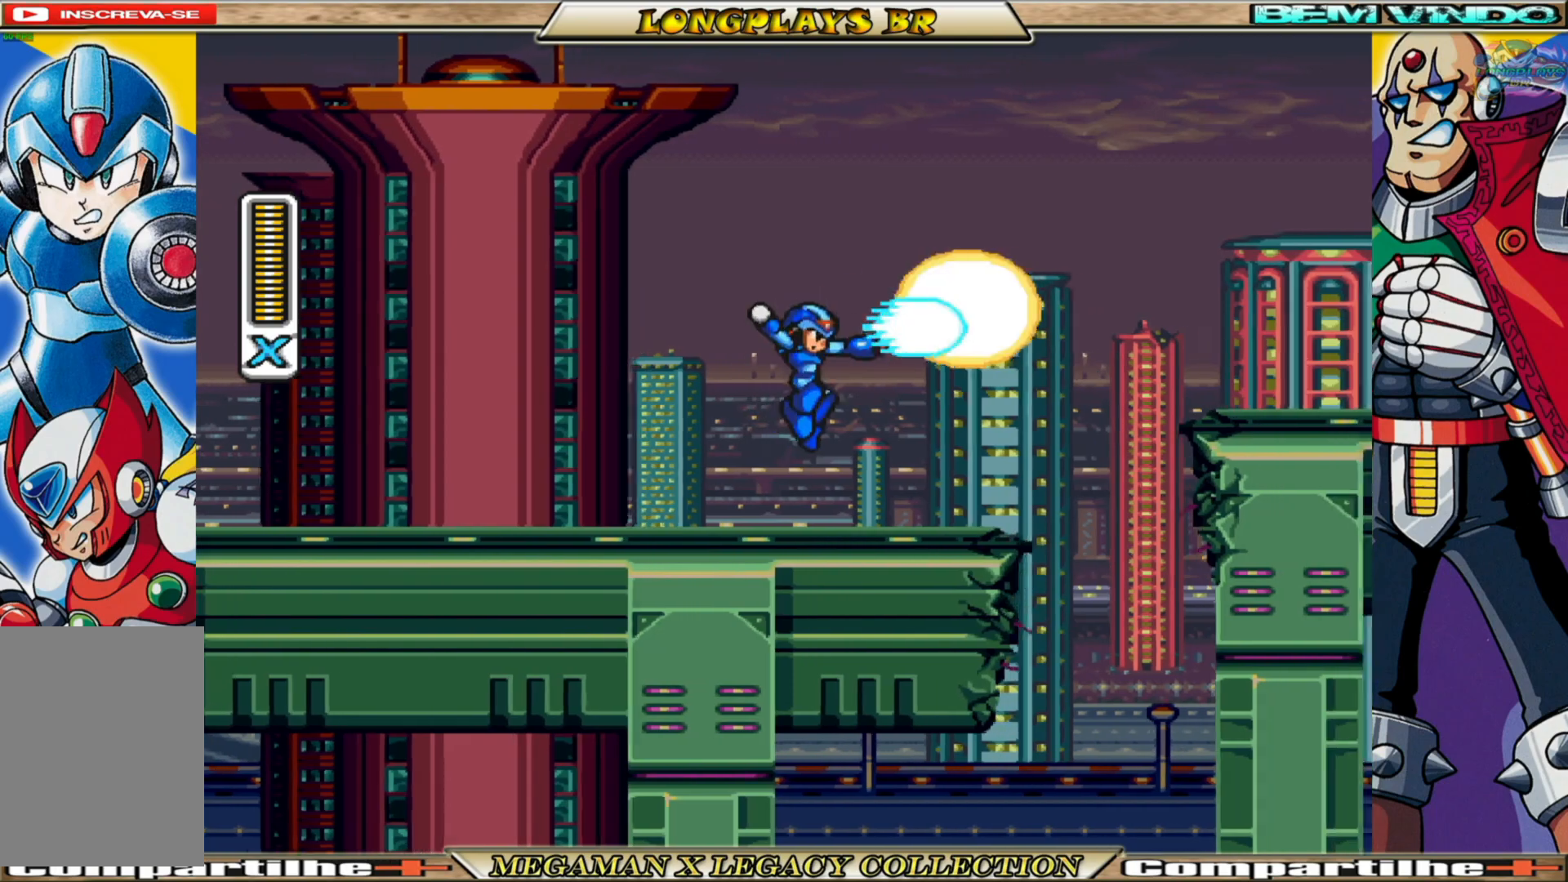
{"buttons": ["A", "X", "DPAD_RIGHT"], "left_stick": "center", "right_stick": "center", "events": [[400, "A", "down"]]}
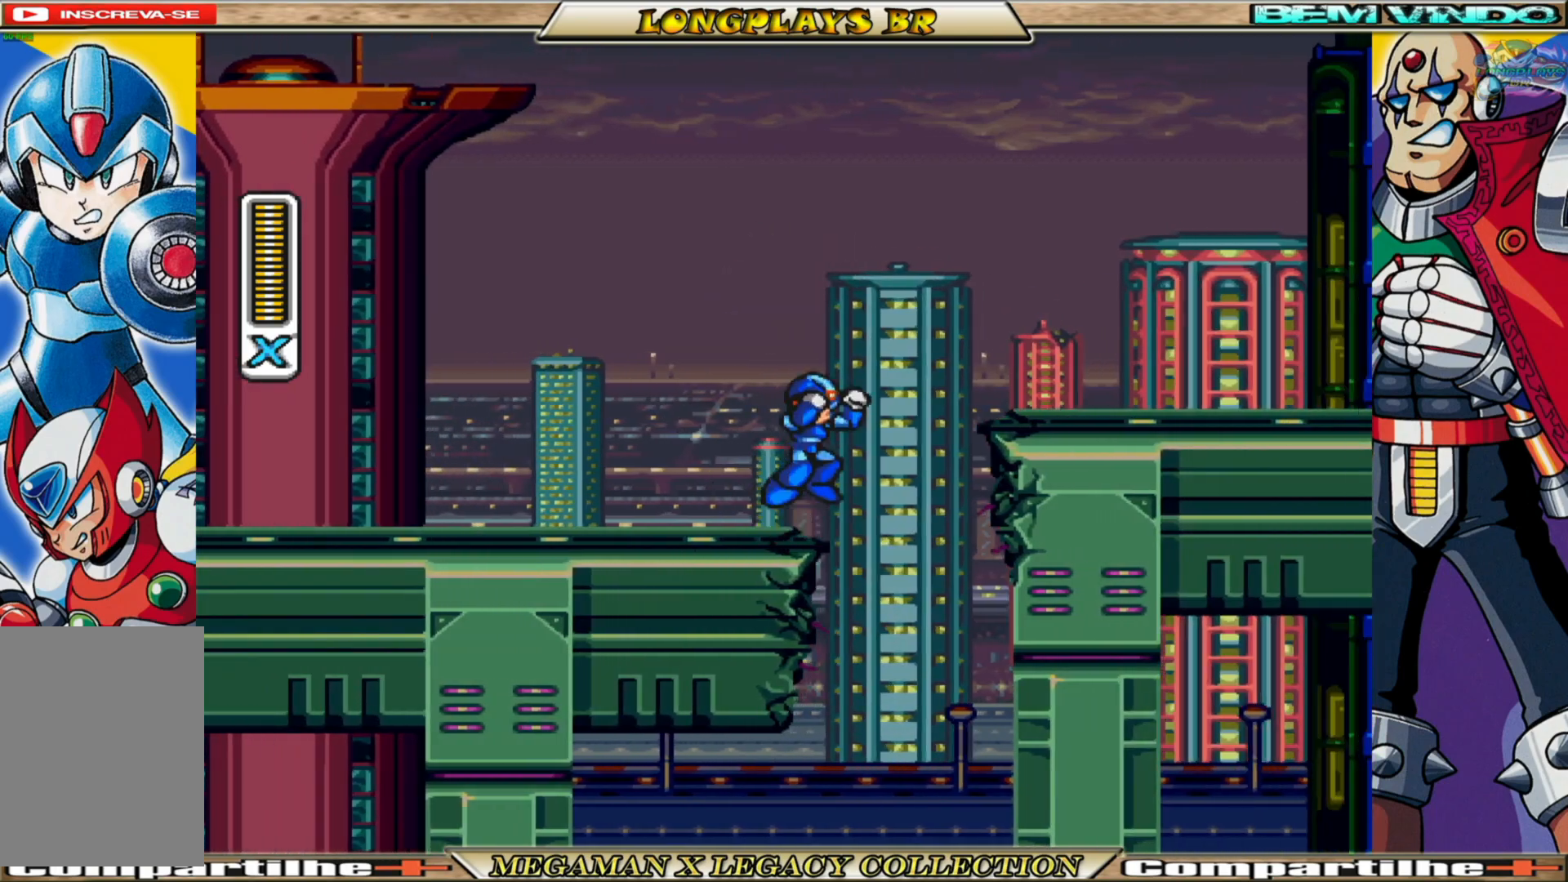
{"buttons": ["X", "DPAD_RIGHT"], "left_stick": "center", "right_stick": "center", "events": [[317, "A", "up"]]}
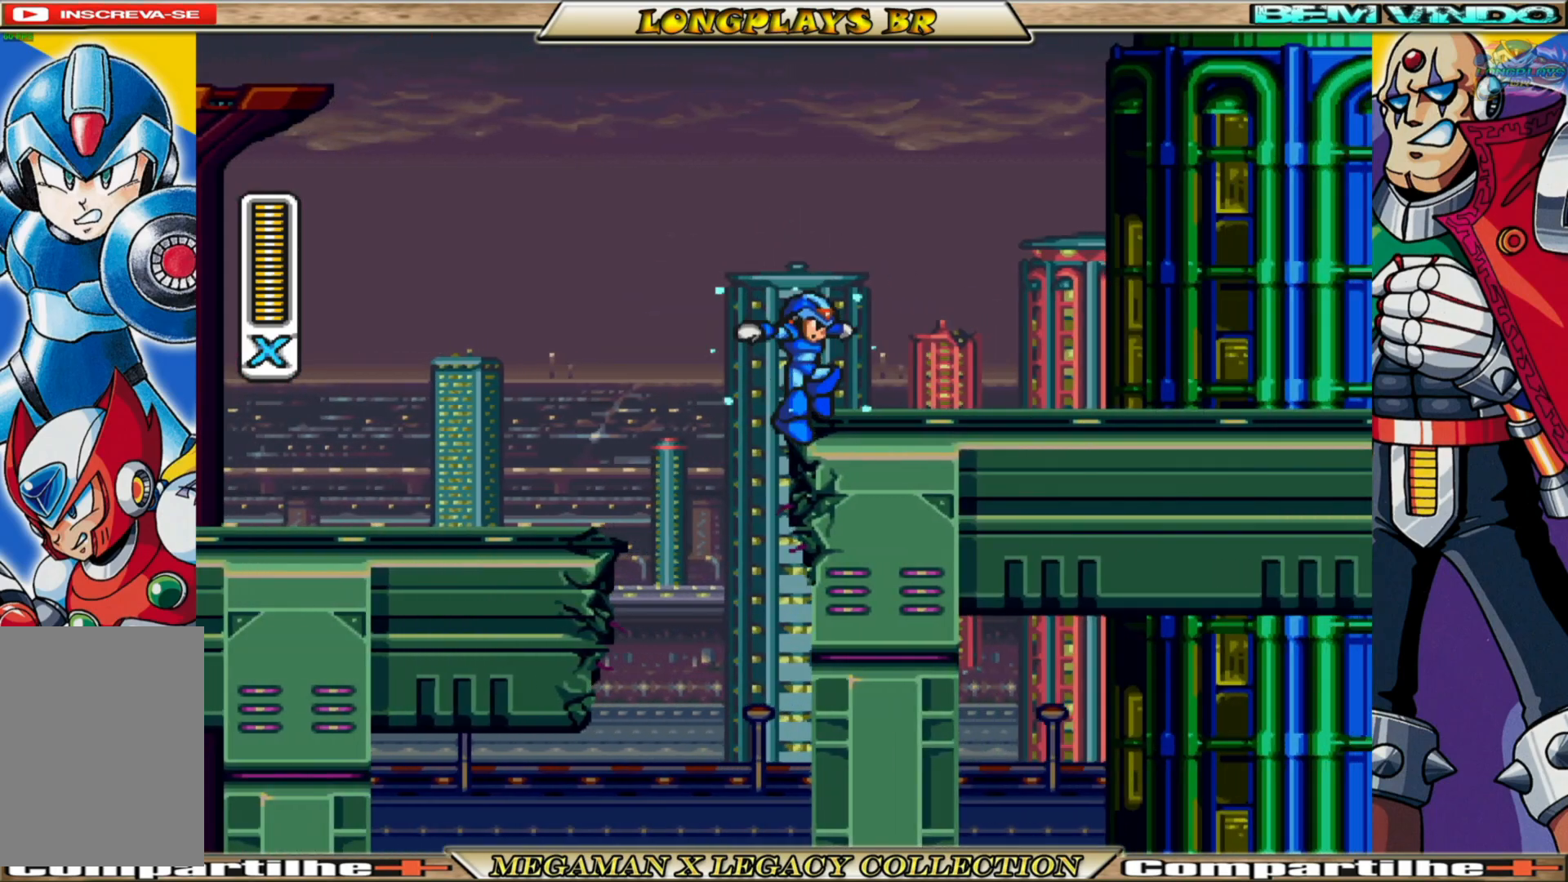
{"buttons": ["X", "DPAD_RIGHT"], "left_stick": "center", "right_stick": "center", "events": [[150, "A", "down"], [483, "A", "up"]]}
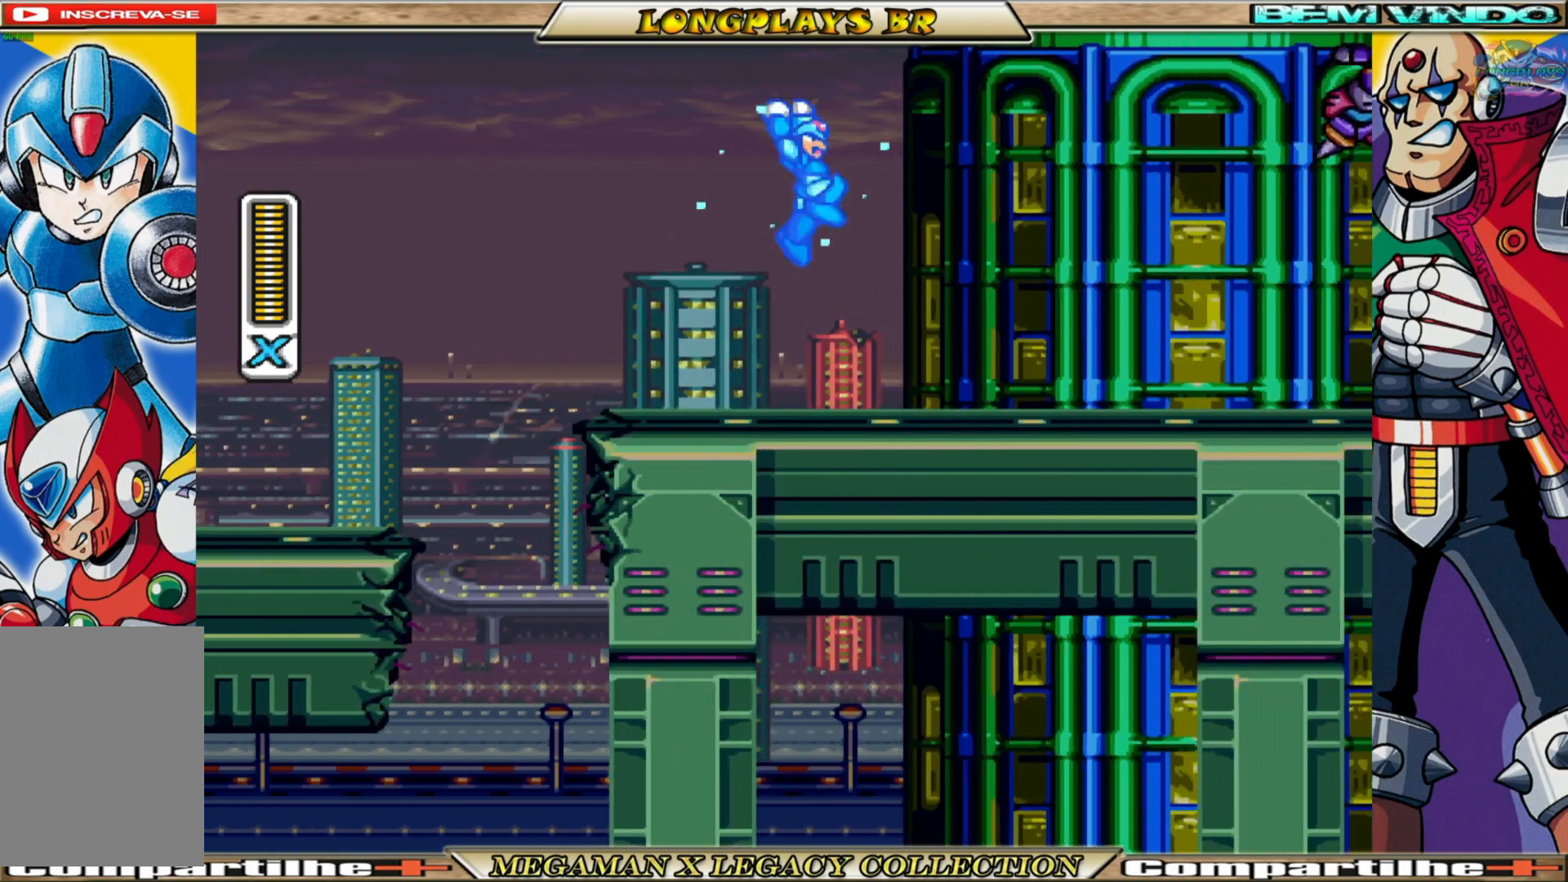
{"buttons": ["X", "DPAD_RIGHT"], "left_stick": "center", "right_stick": "center", "events": [[17, "X", "up"], [117, "X", "down"], [200, "X", "up"], [267, "X", "down"]]}
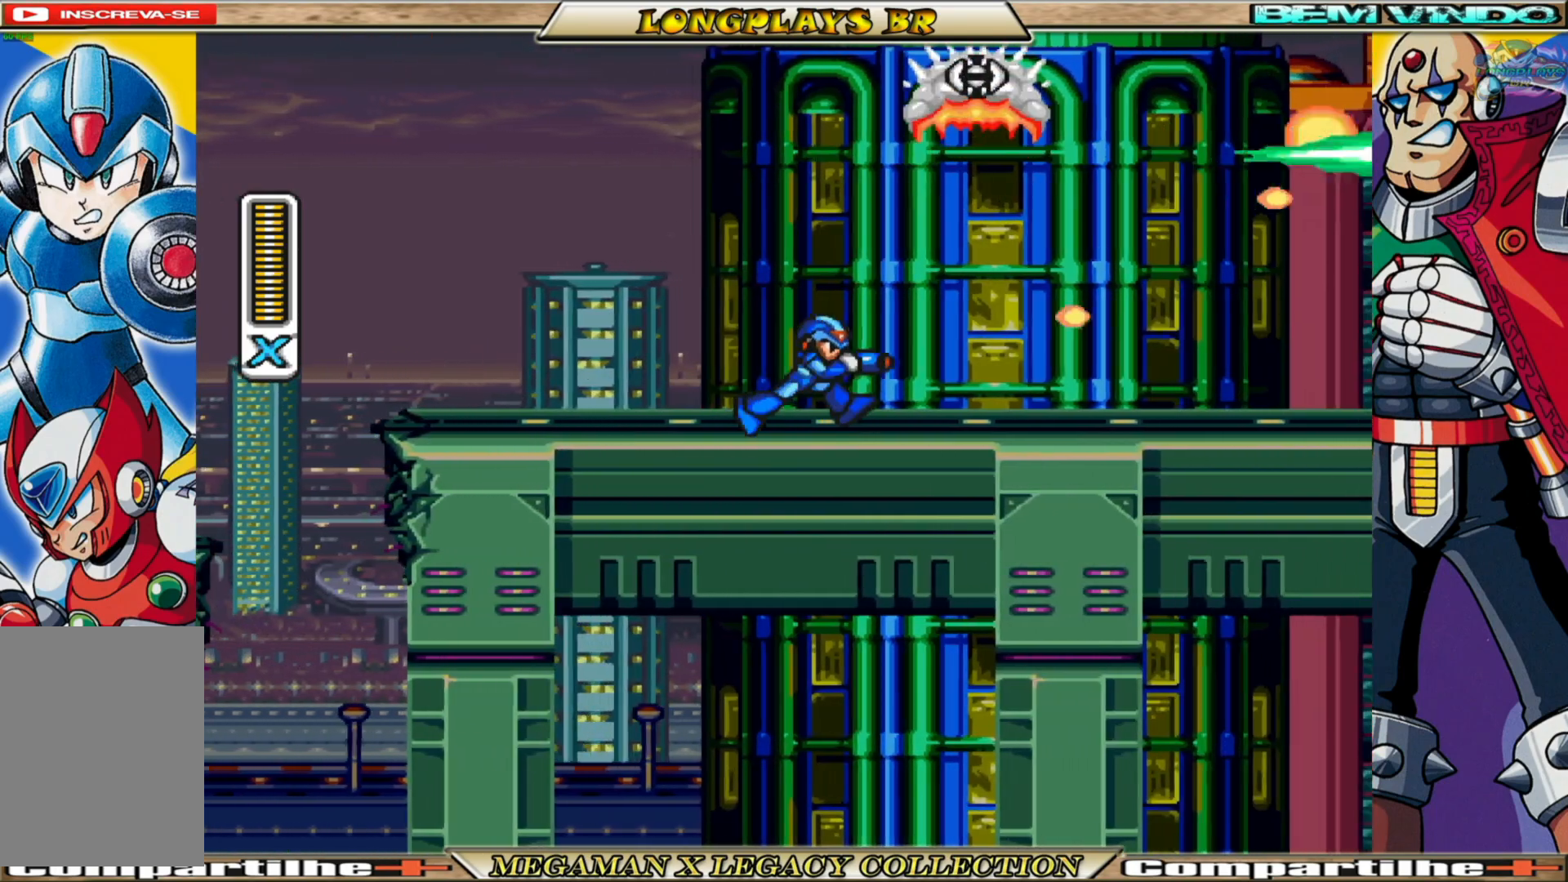
{"buttons": ["X", "DPAD_RIGHT"], "left_stick": "center", "right_stick": "center", "events": []}
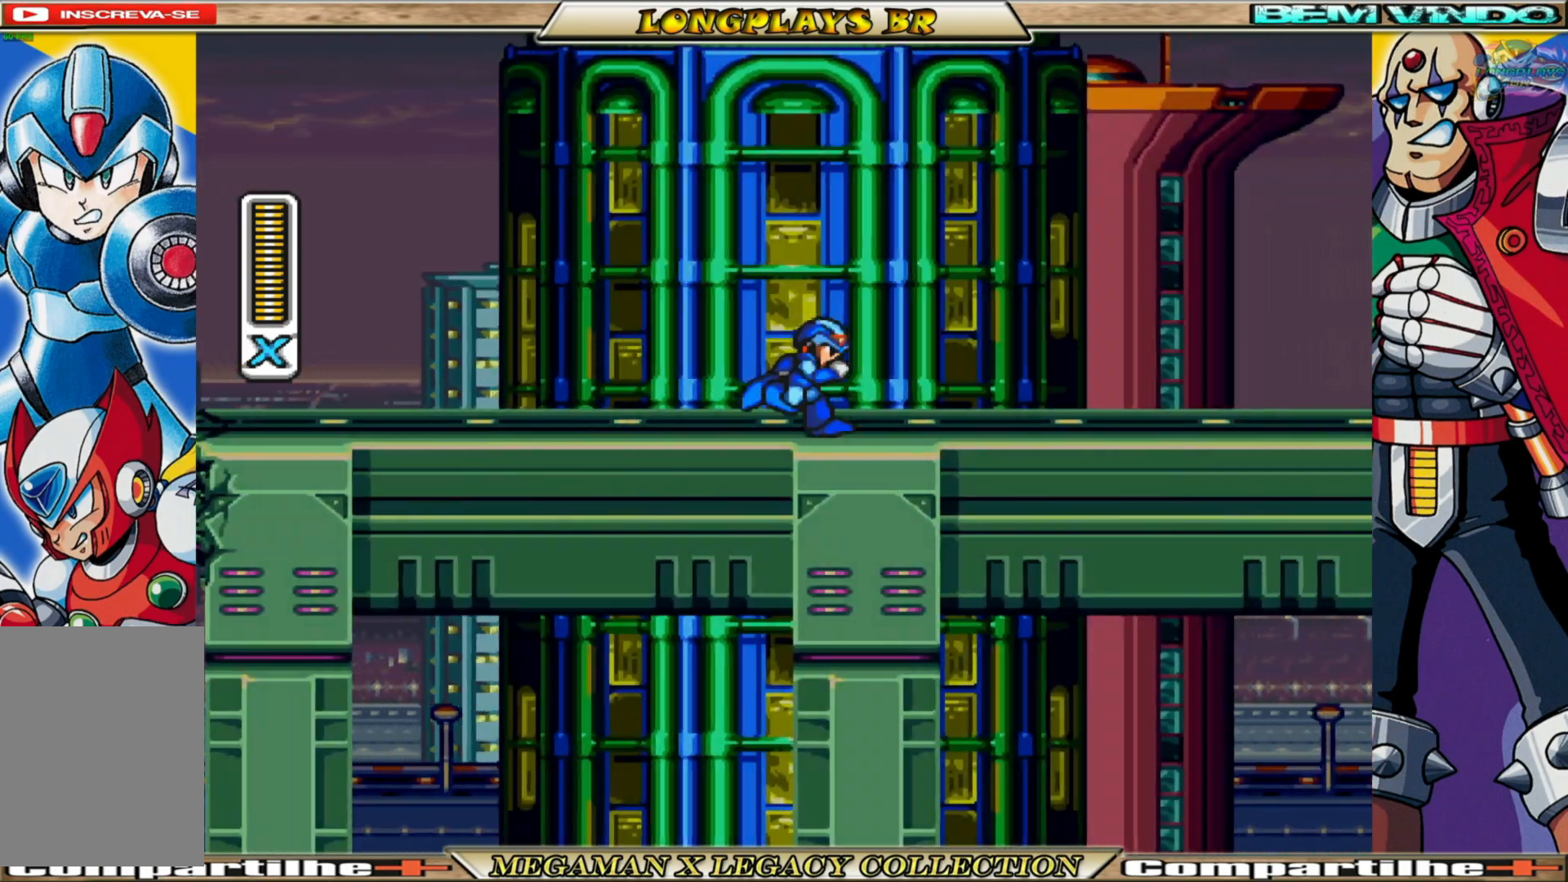
{"buttons": ["DPAD_RIGHT"], "left_stick": "center", "right_stick": "center", "events": [[317, "A", "down"], [417, "A", "up"], [417, "X", "up"]]}
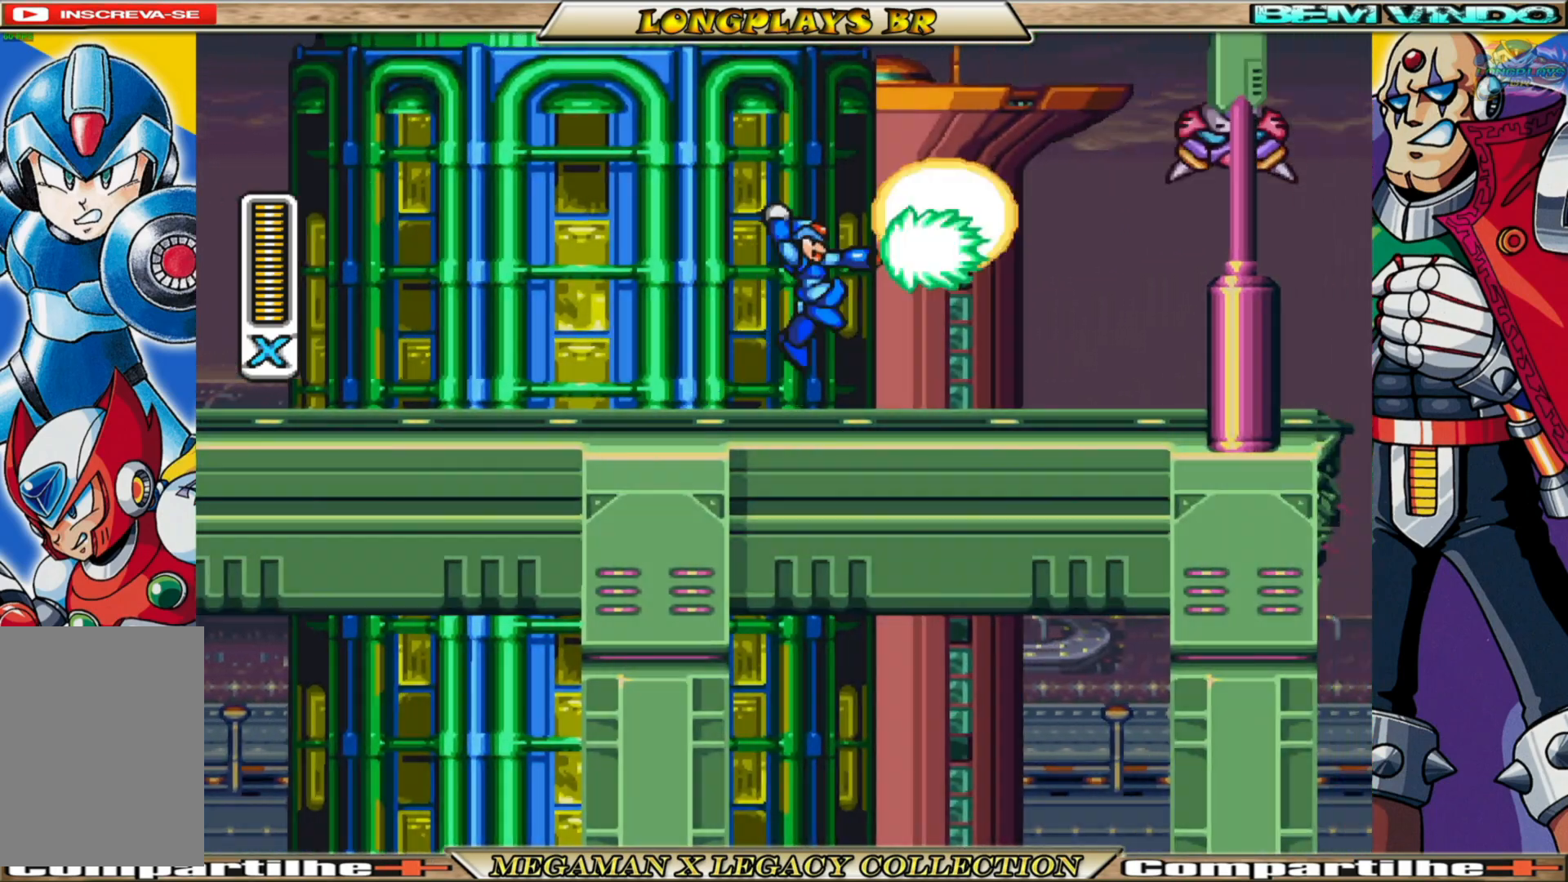
{"buttons": ["X", "DPAD_RIGHT"], "left_stick": "center", "right_stick": "center", "events": [[17, "X", "down"], [100, "X", "up"], [167, "X", "down"]]}
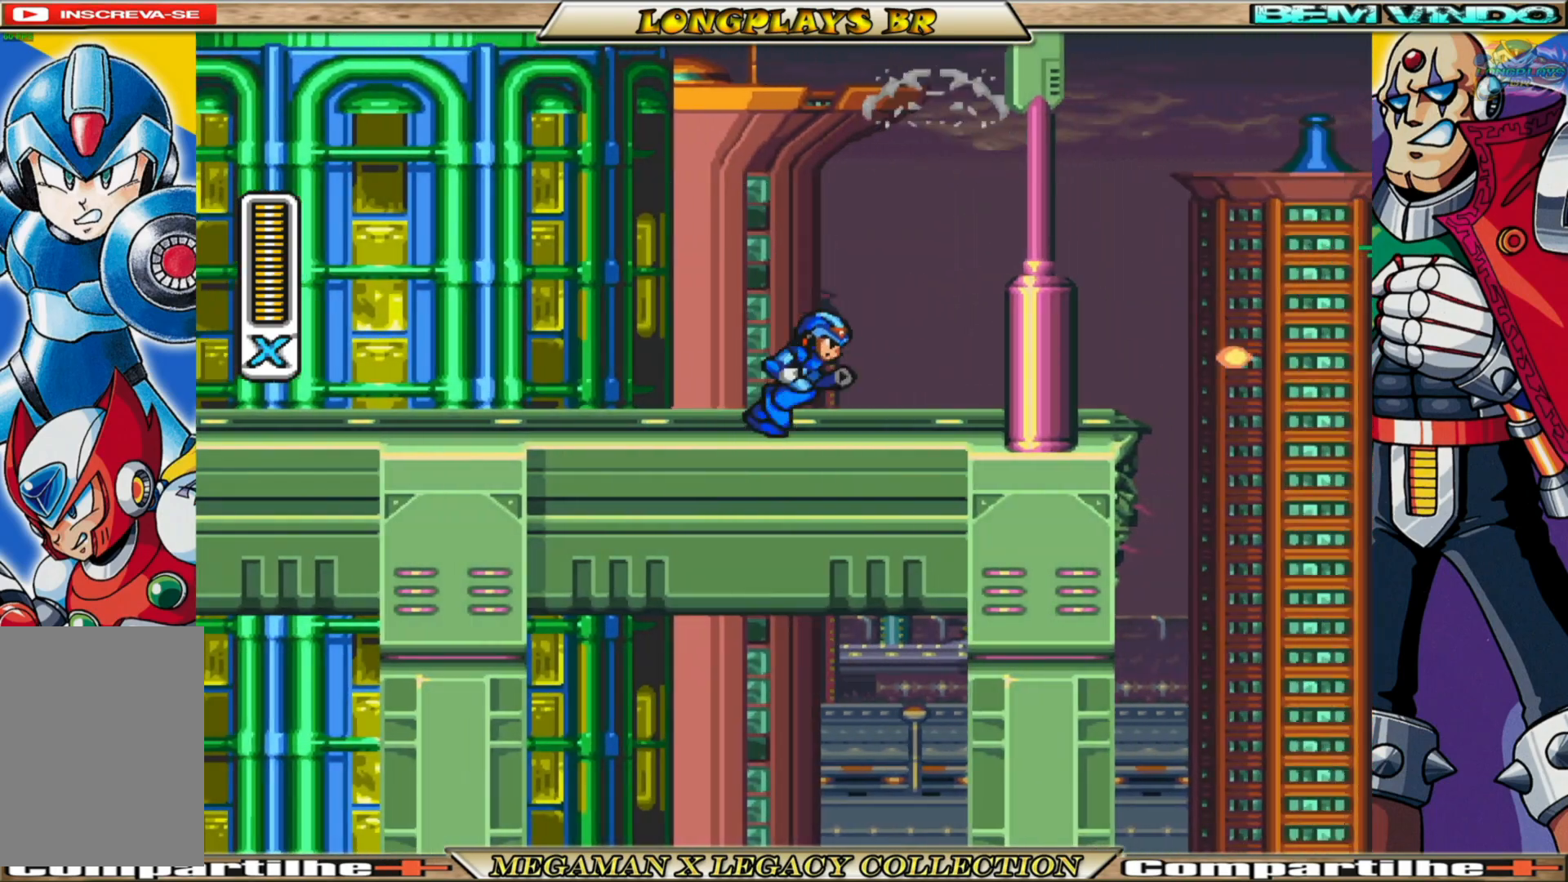
{"buttons": ["X", "DPAD_RIGHT"], "left_stick": "center", "right_stick": "center", "events": []}
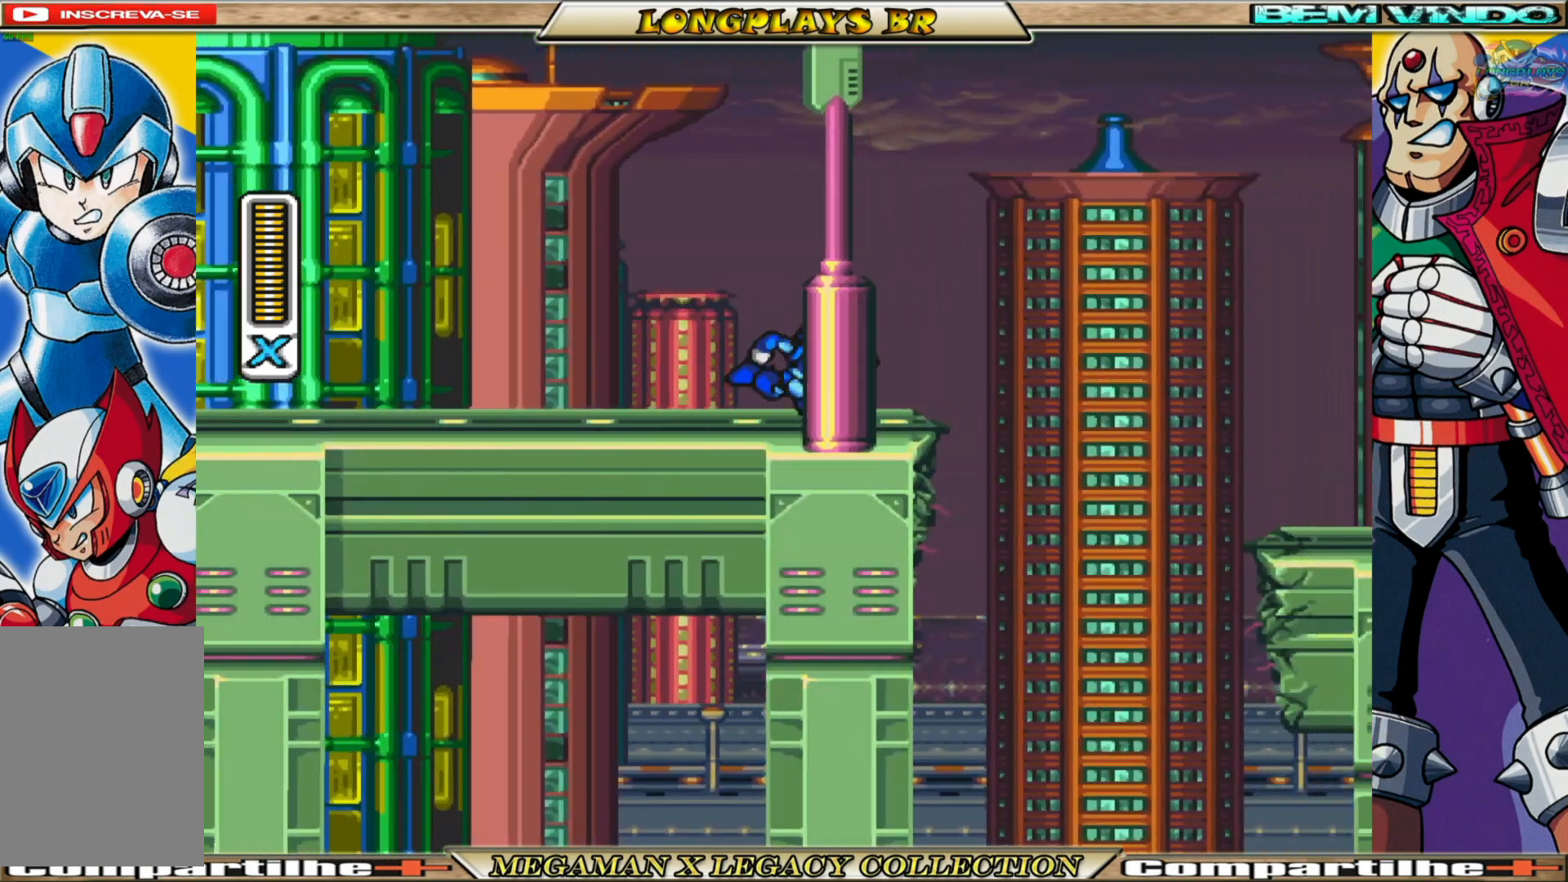
{"buttons": ["X"], "left_stick": "center", "right_stick": "center", "events": [[483, "DPAD_RIGHT", "up"]]}
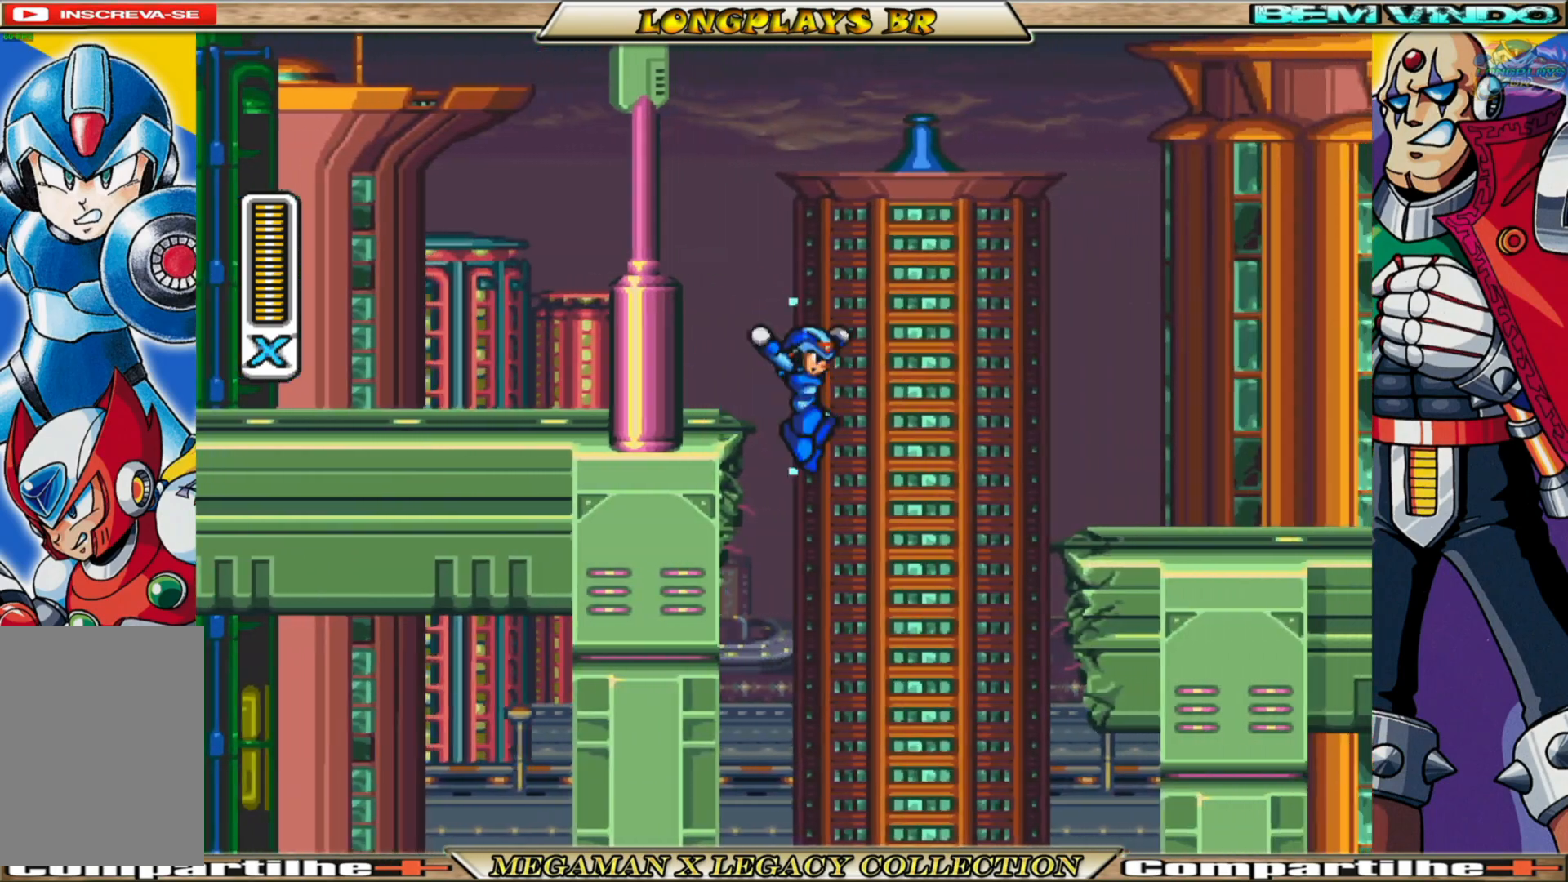
{"buttons": ["A", "X", "DPAD_LEFT"], "left_stick": "center", "right_stick": "center", "events": [[50, "DPAD_LEFT", "down"], [333, "A", "down"]]}
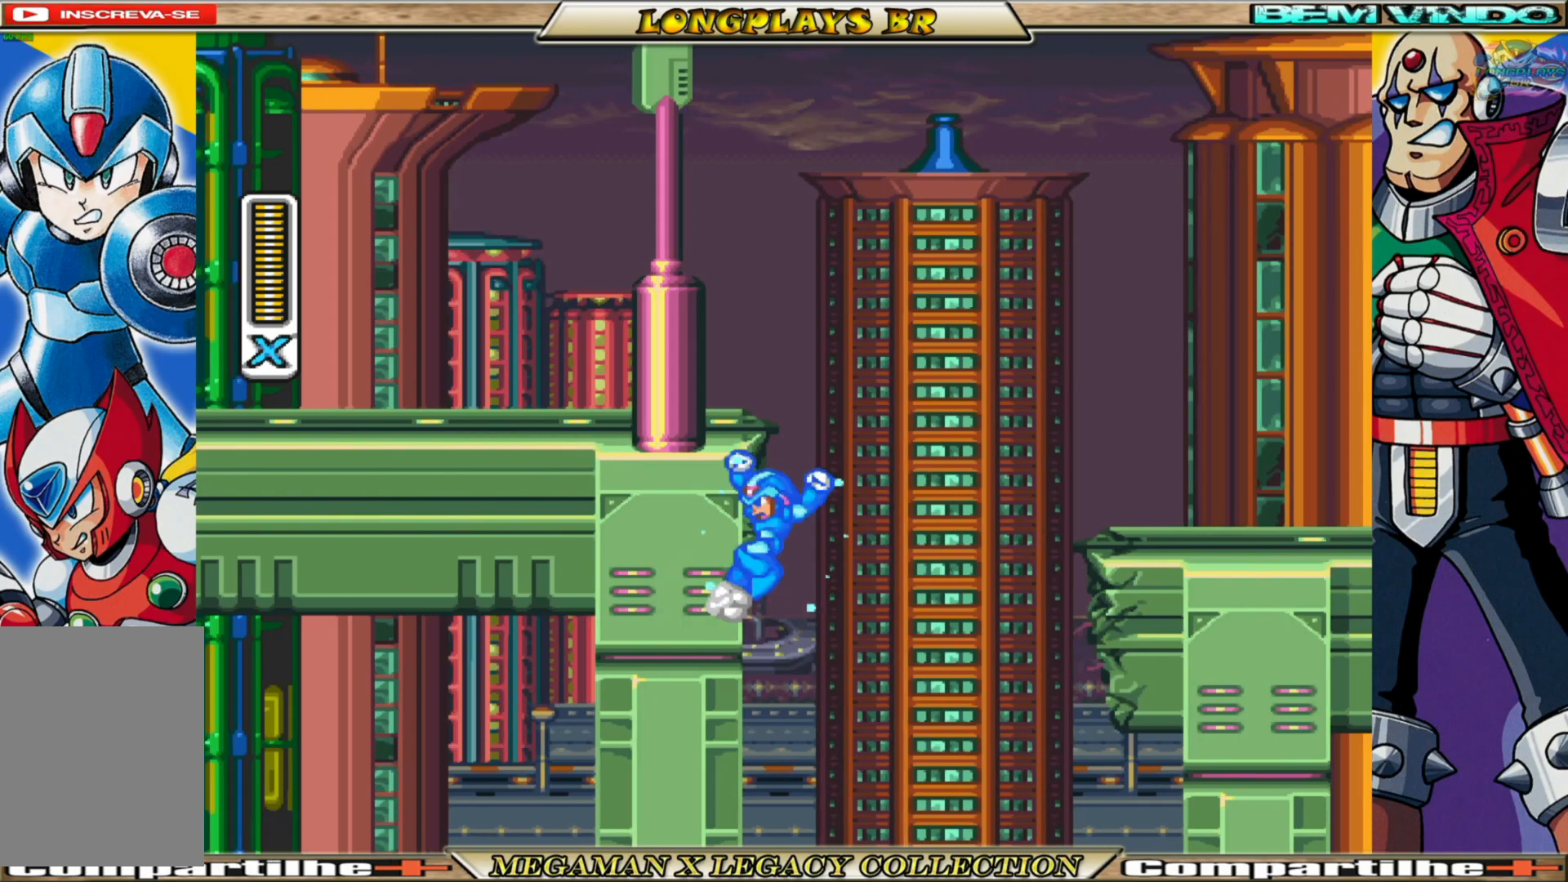
{"buttons": ["A", "X", "DPAD_RIGHT"], "left_stick": "center", "right_stick": "center", "events": [[117, "A", "up"], [317, "A", "down"], [367, "DPAD_LEFT", "up"], [417, "DPAD_RIGHT", "down"]]}
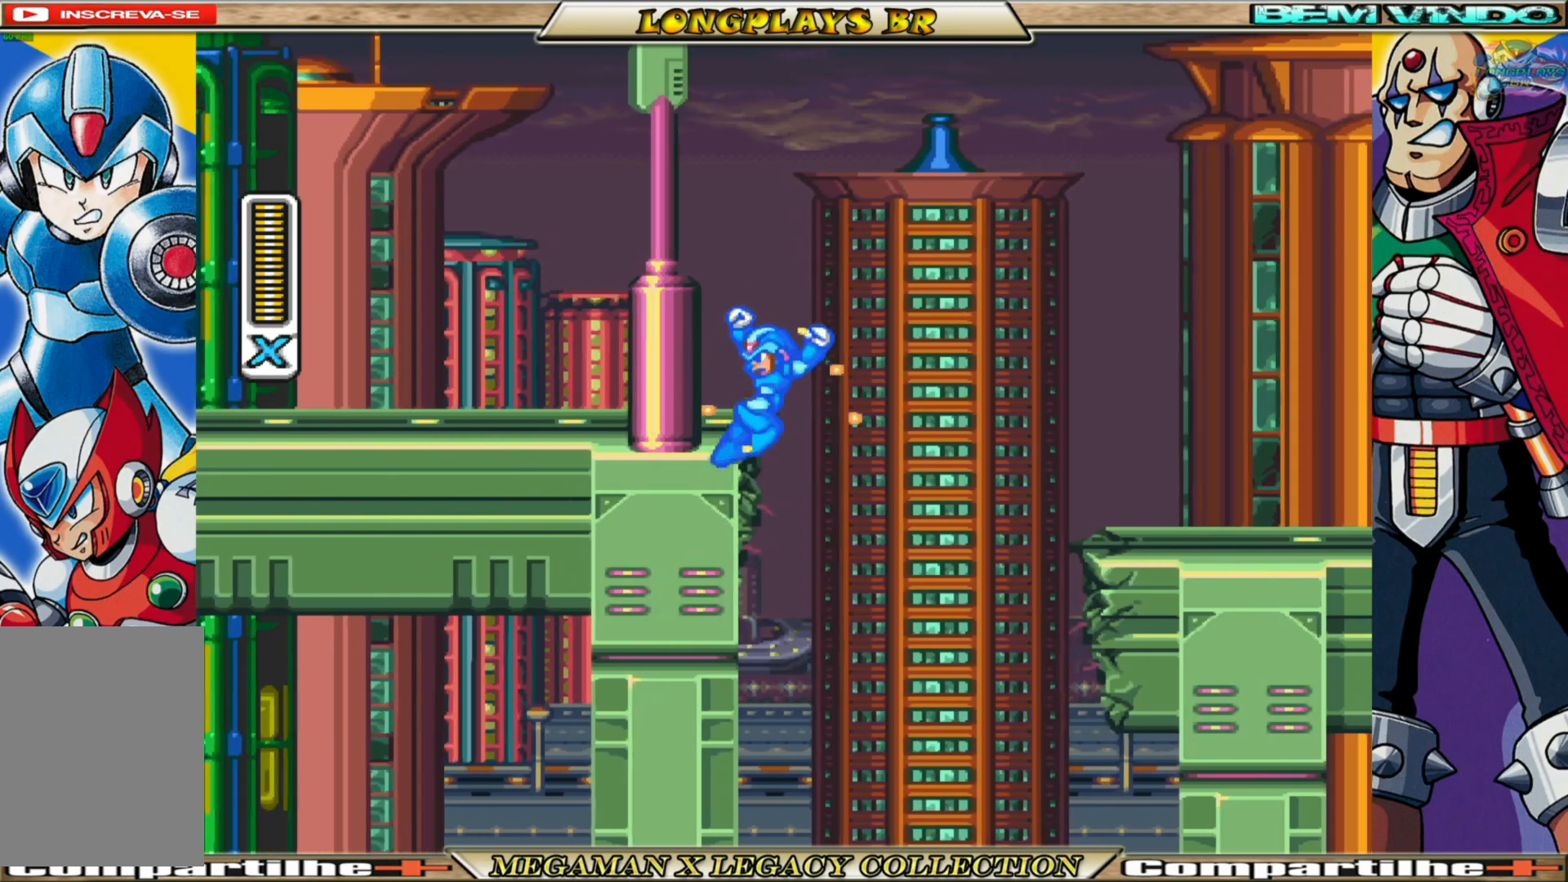
{"buttons": ["A", "X", "DPAD_RIGHT"], "left_stick": "center", "right_stick": "center", "events": []}
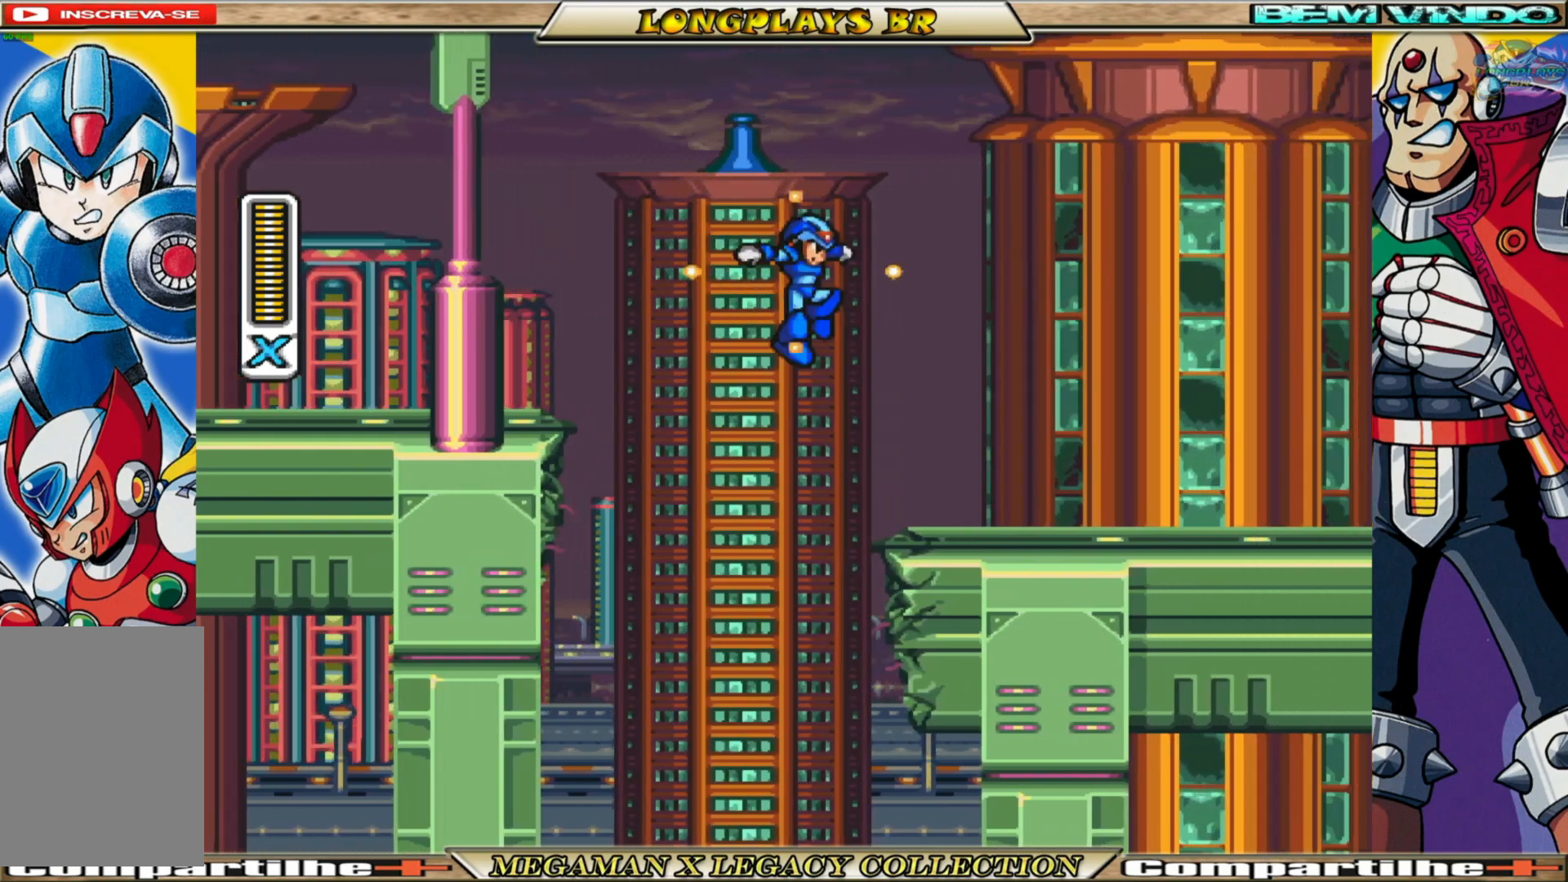
{"buttons": ["A", "X", "DPAD_RIGHT"], "left_stick": "center", "right_stick": "center", "events": [[83, "A", "up"], [317, "A", "down"]]}
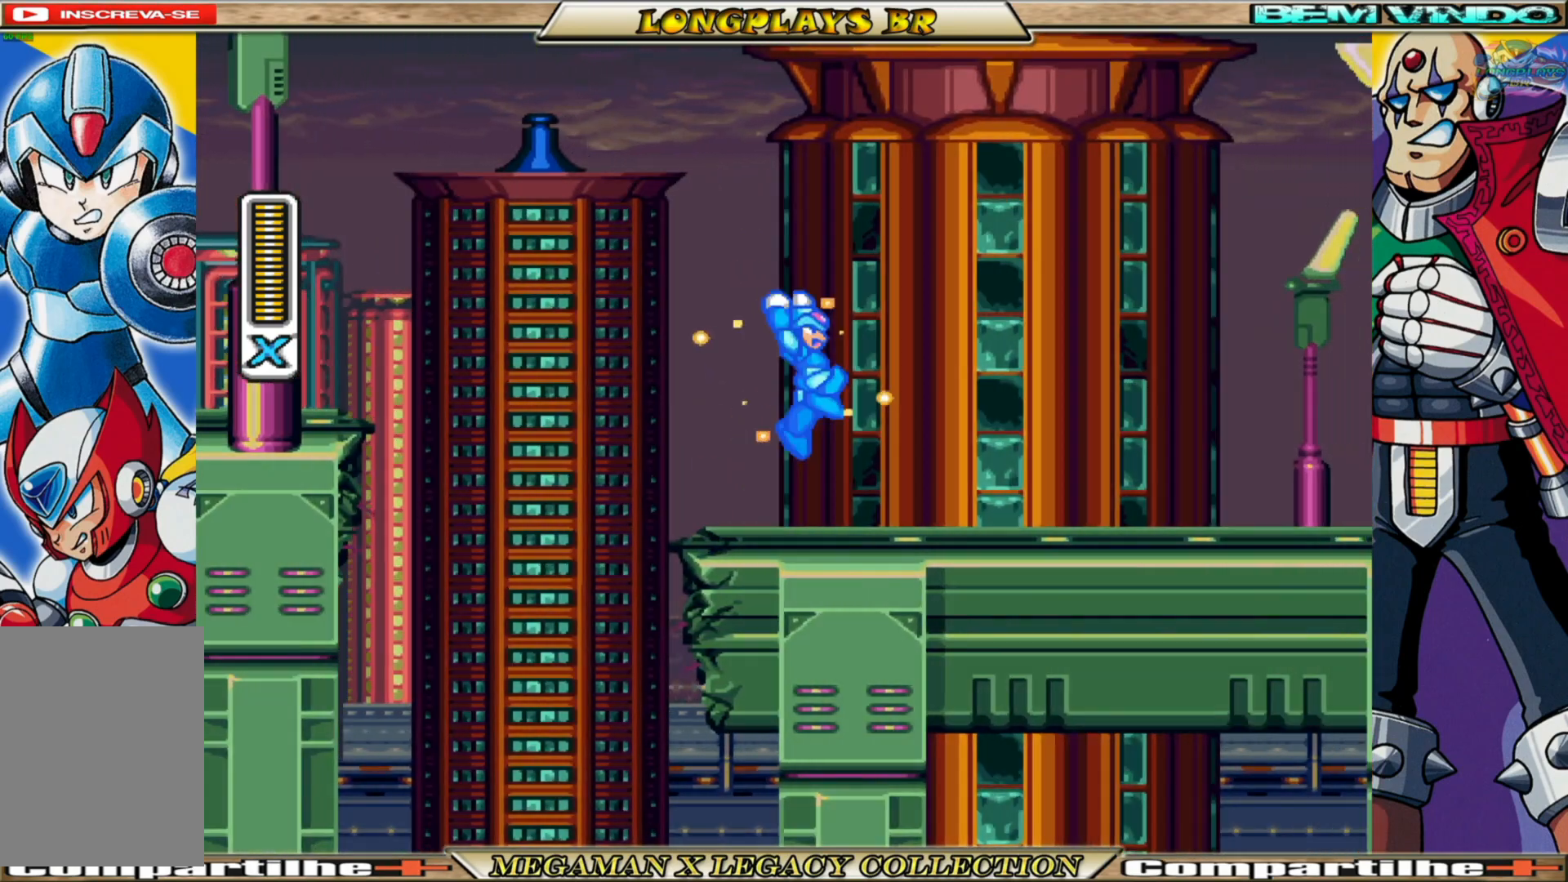
{"buttons": ["X", "DPAD_RIGHT"], "left_stick": "center", "right_stick": "center", "events": [[50, "A", "up"], [383, "X", "up"], [483, "X", "down"]]}